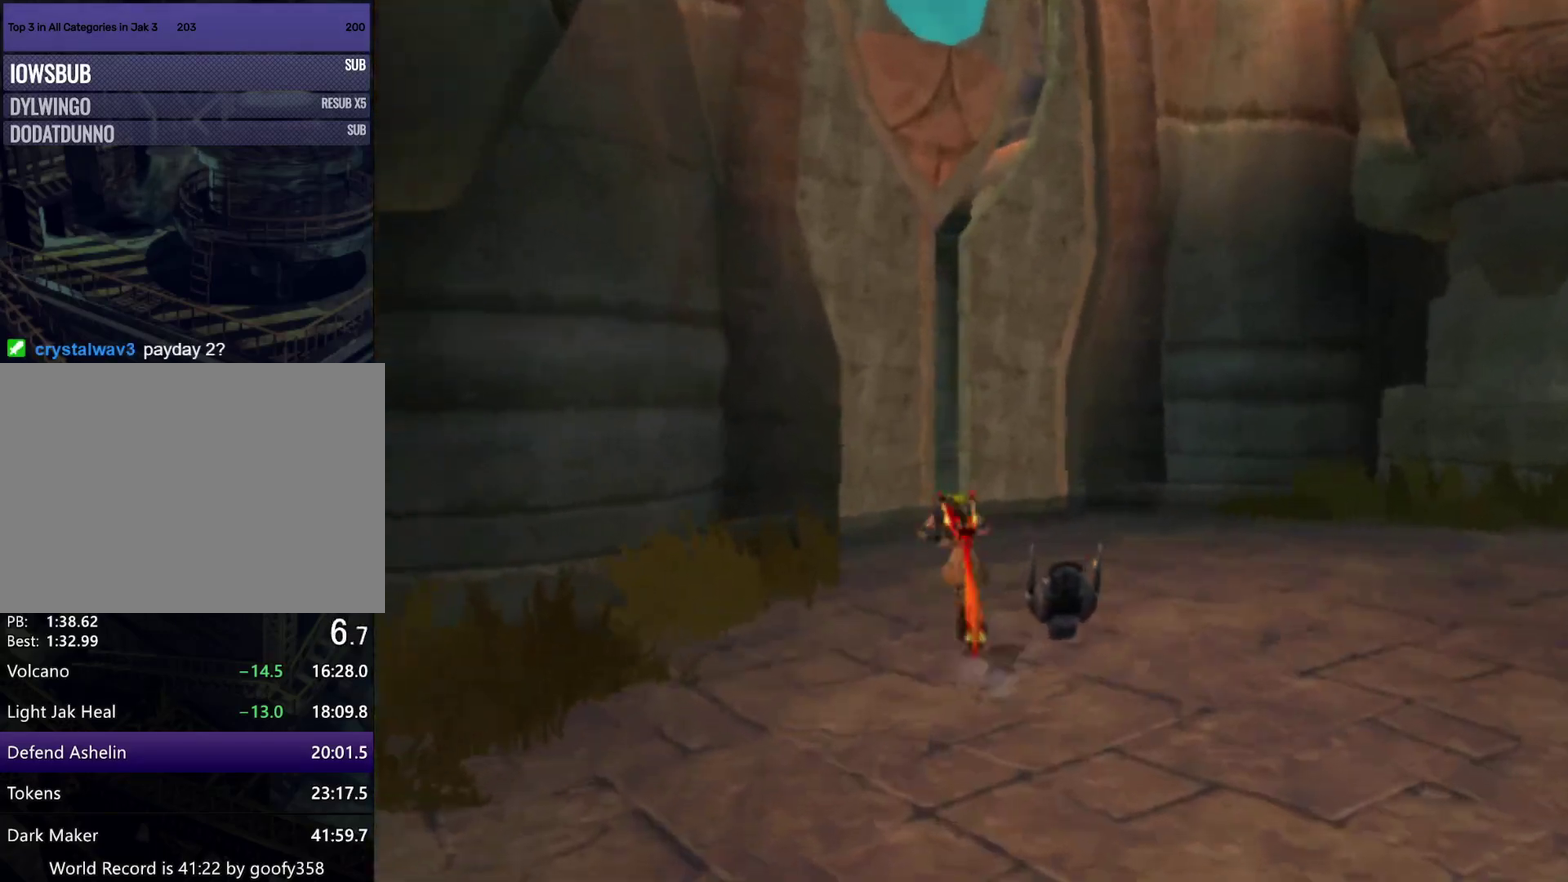
Gameplay with a controller (PlayStation layout); each line is a JSON object with the inputs held at the frame after it. "events" lists button and stick changes between this image and that frame as [ms after this image, input, new state], when the widget could be followed in between. Not read: L3 R3.
{"buttons": [], "left_stick": "up-right", "right_stick": "center", "events": [[67, "CROSS", "up"], [133, "CROSS", "down"], [233, "CROSS", "up"], [450, "left_stick", "up-right"]]}
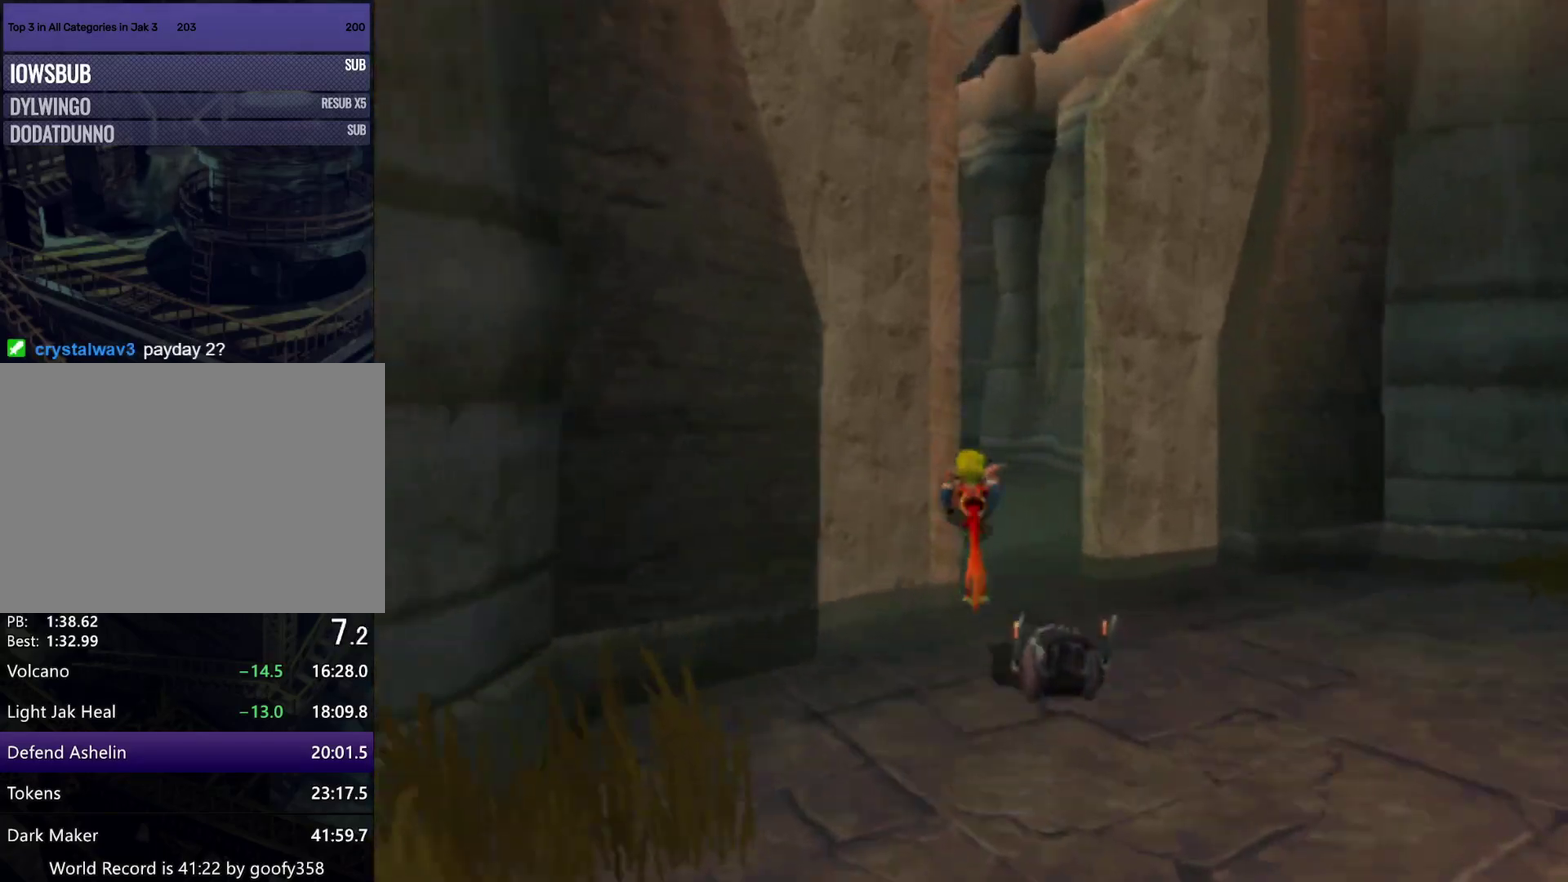
{"buttons": ["SQUARE"], "left_stick": "up-left", "right_stick": "center", "events": [[167, "left_stick", "up"], [217, "SQUARE", "down"], [233, "left_stick", "up-left"]]}
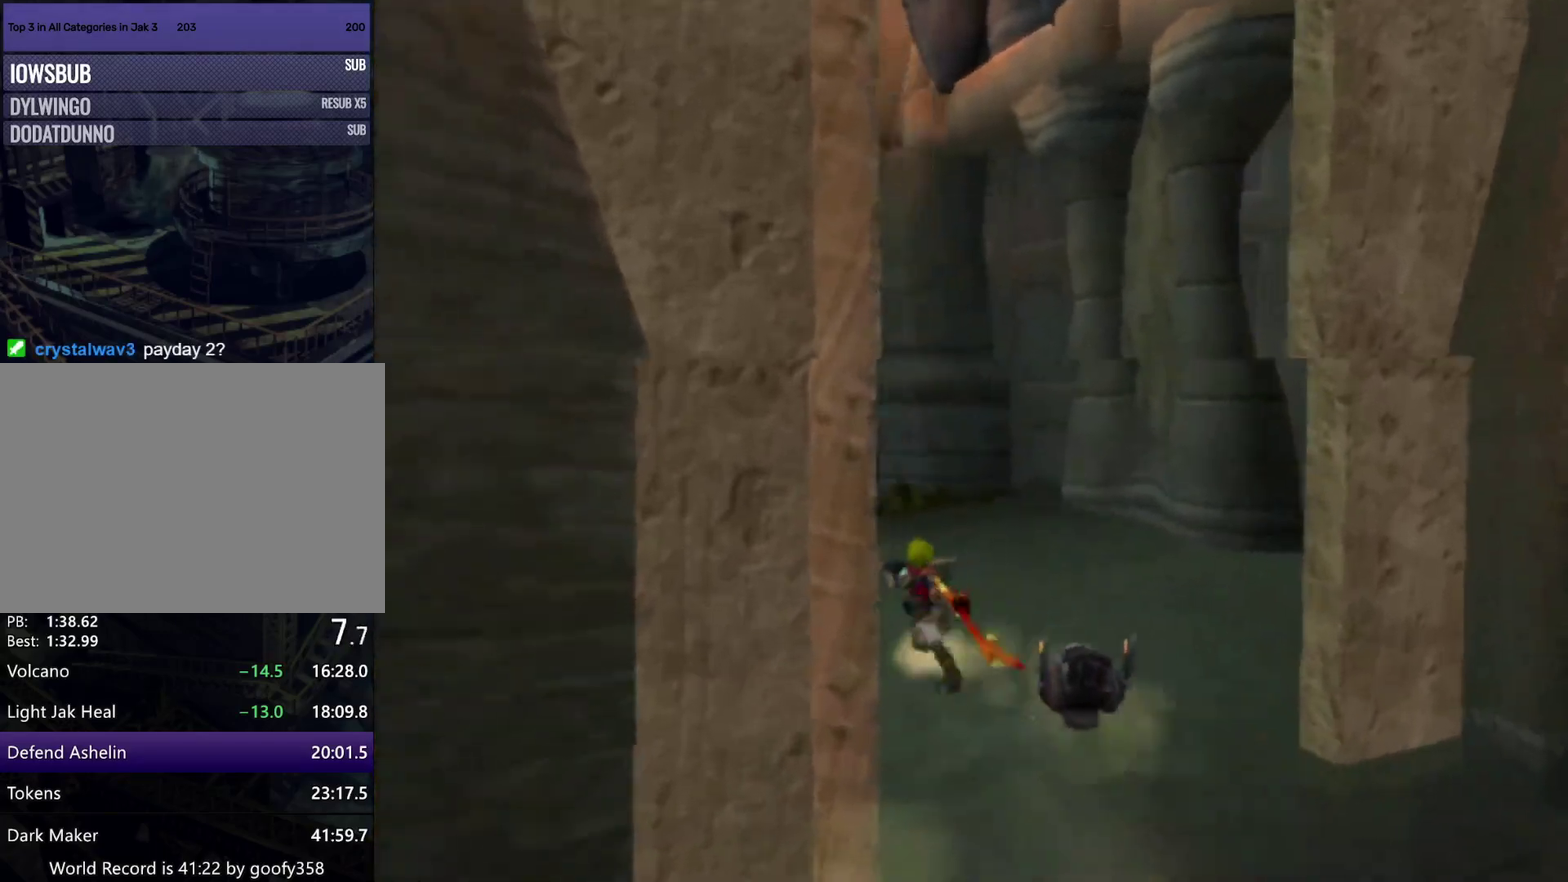
{"buttons": [], "left_stick": "up", "right_stick": "center", "events": [[67, "left_stick", "up"], [133, "L1", "down"], [133, "SQUARE", "up"], [250, "L1", "up"], [400, "CROSS", "down"], [500, "CROSS", "up"]]}
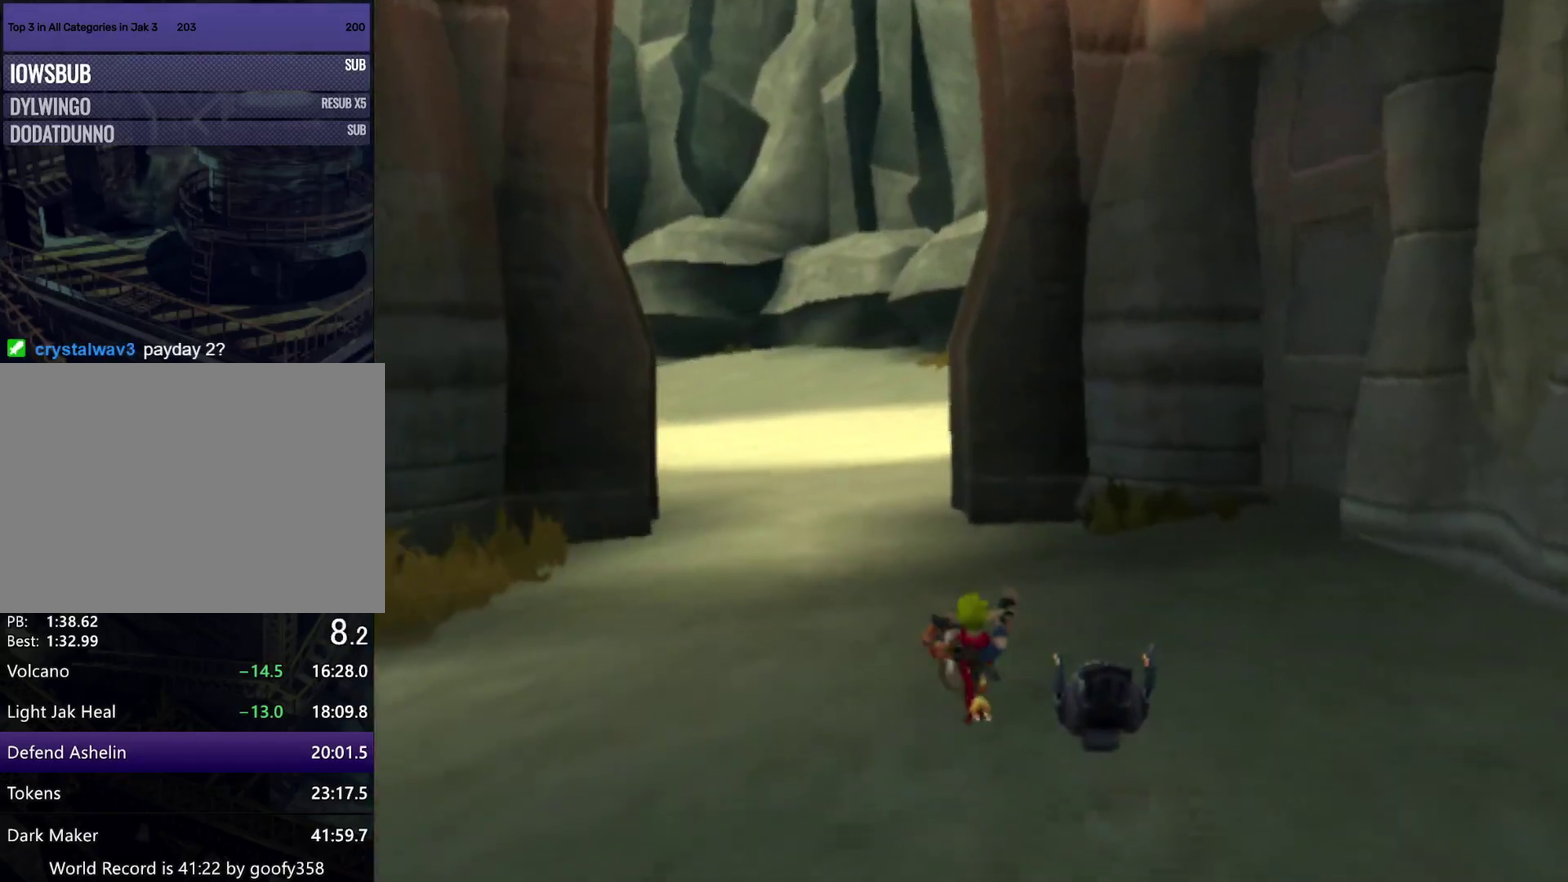
{"buttons": [], "left_stick": "up-left", "right_stick": "center", "events": [[67, "CROSS", "down"], [167, "CROSS", "up"], [233, "CROSS", "down"], [333, "left_stick", "up-left"], [383, "CROSS", "up"]]}
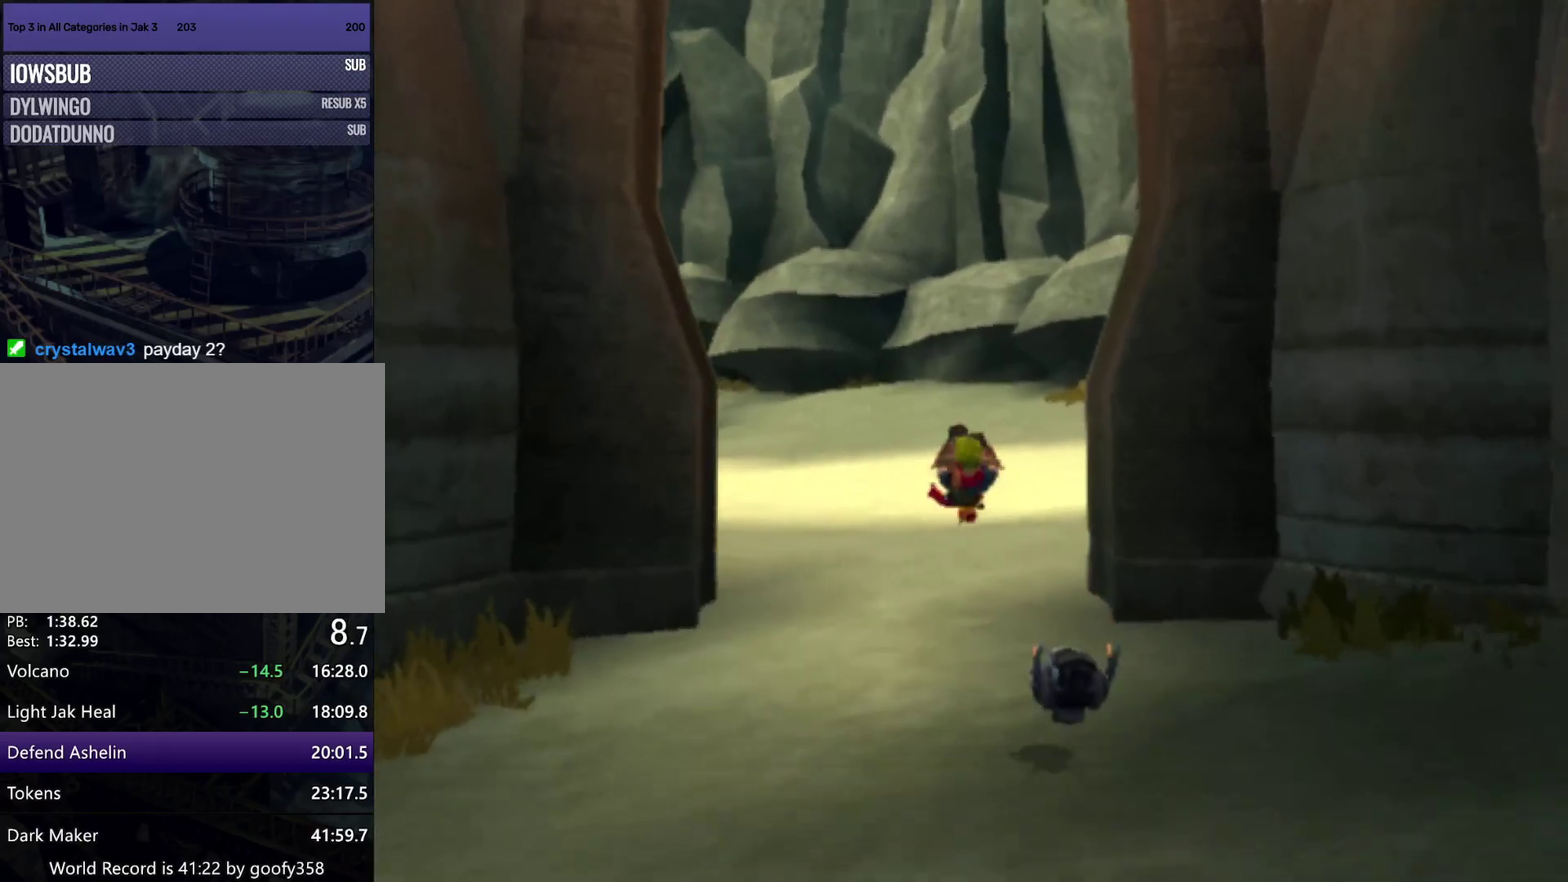
{"buttons": ["SQUARE"], "left_stick": "up-left", "right_stick": "center", "events": [[300, "SQUARE", "down"]]}
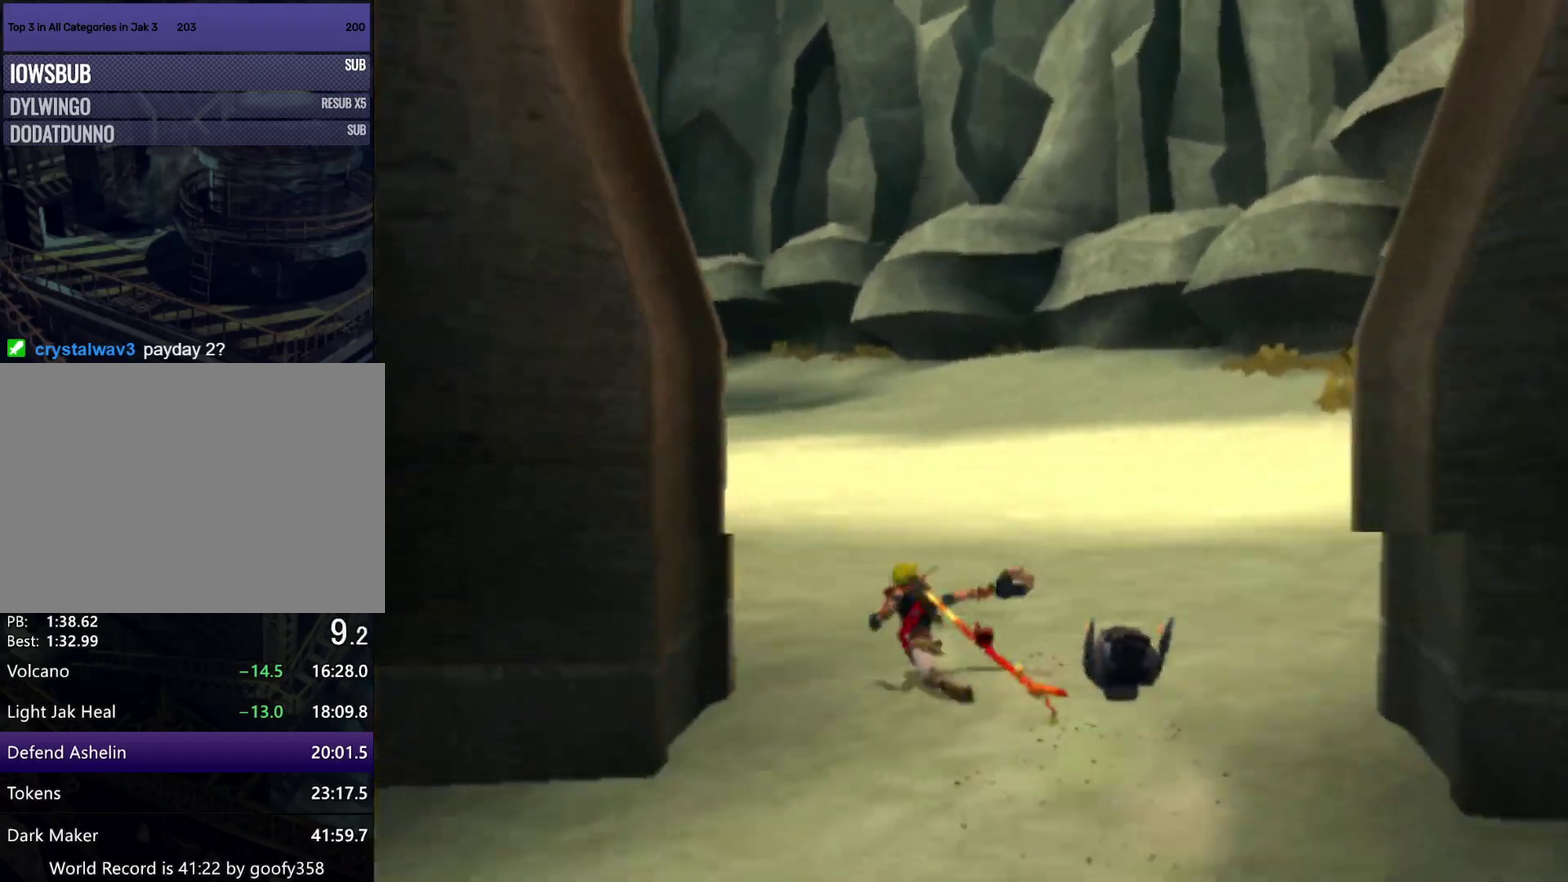
{"buttons": ["CROSS"], "left_stick": "up-left", "right_stick": "center", "events": [[167, "L1", "down"], [167, "SQUARE", "up"], [300, "L1", "up"], [450, "CROSS", "down"]]}
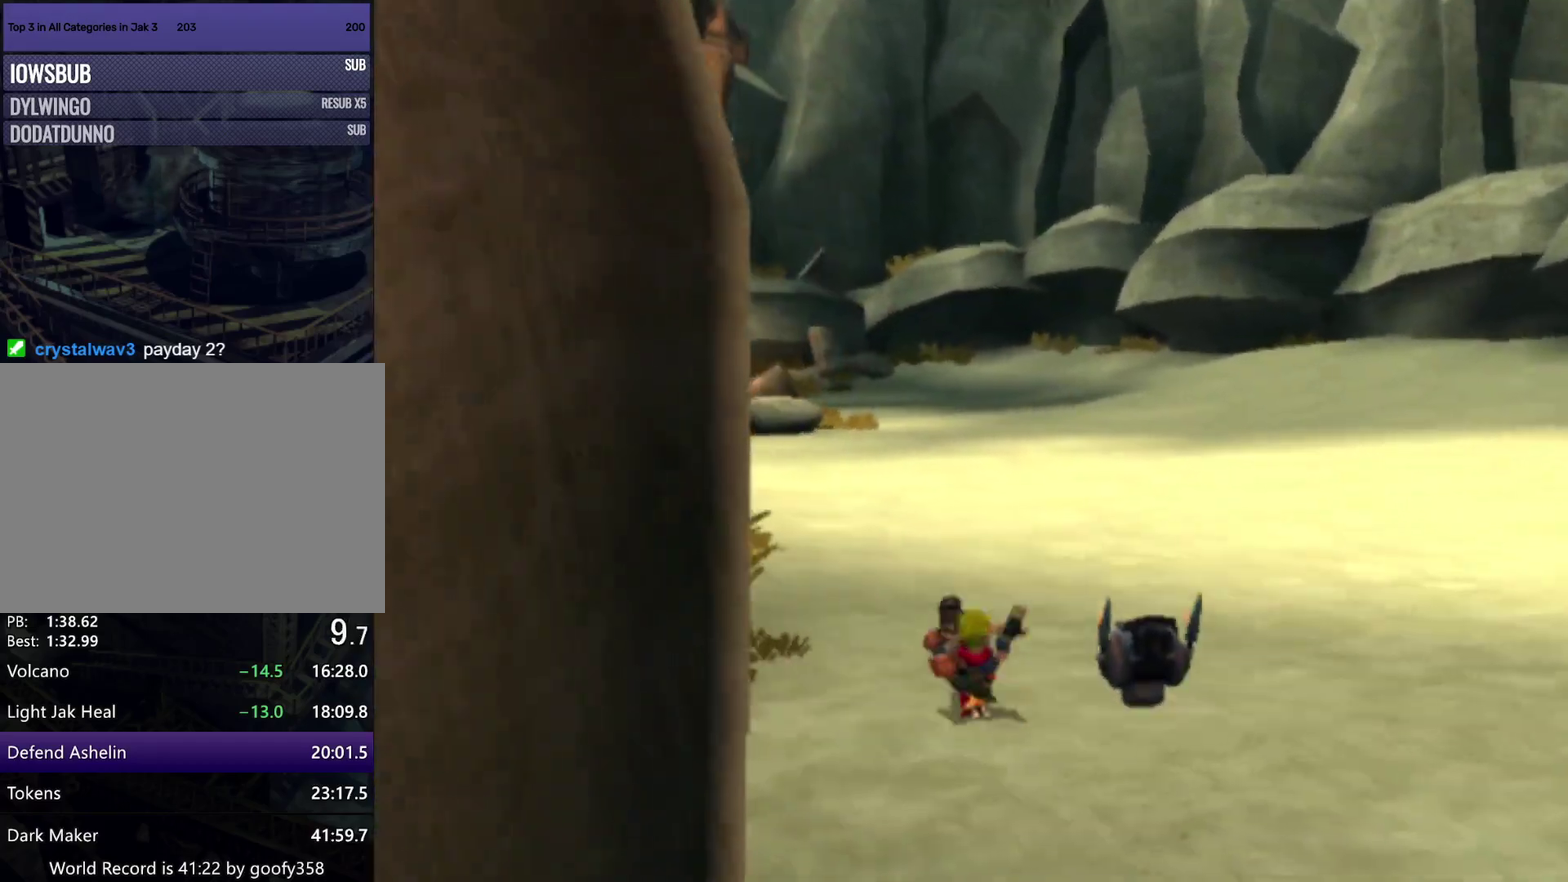
{"buttons": [], "left_stick": "up", "right_stick": "center", "events": [[50, "CROSS", "up"], [133, "CROSS", "down"], [250, "CROSS", "up"], [350, "CROSS", "down"], [367, "left_stick", "up"], [450, "CROSS", "up"]]}
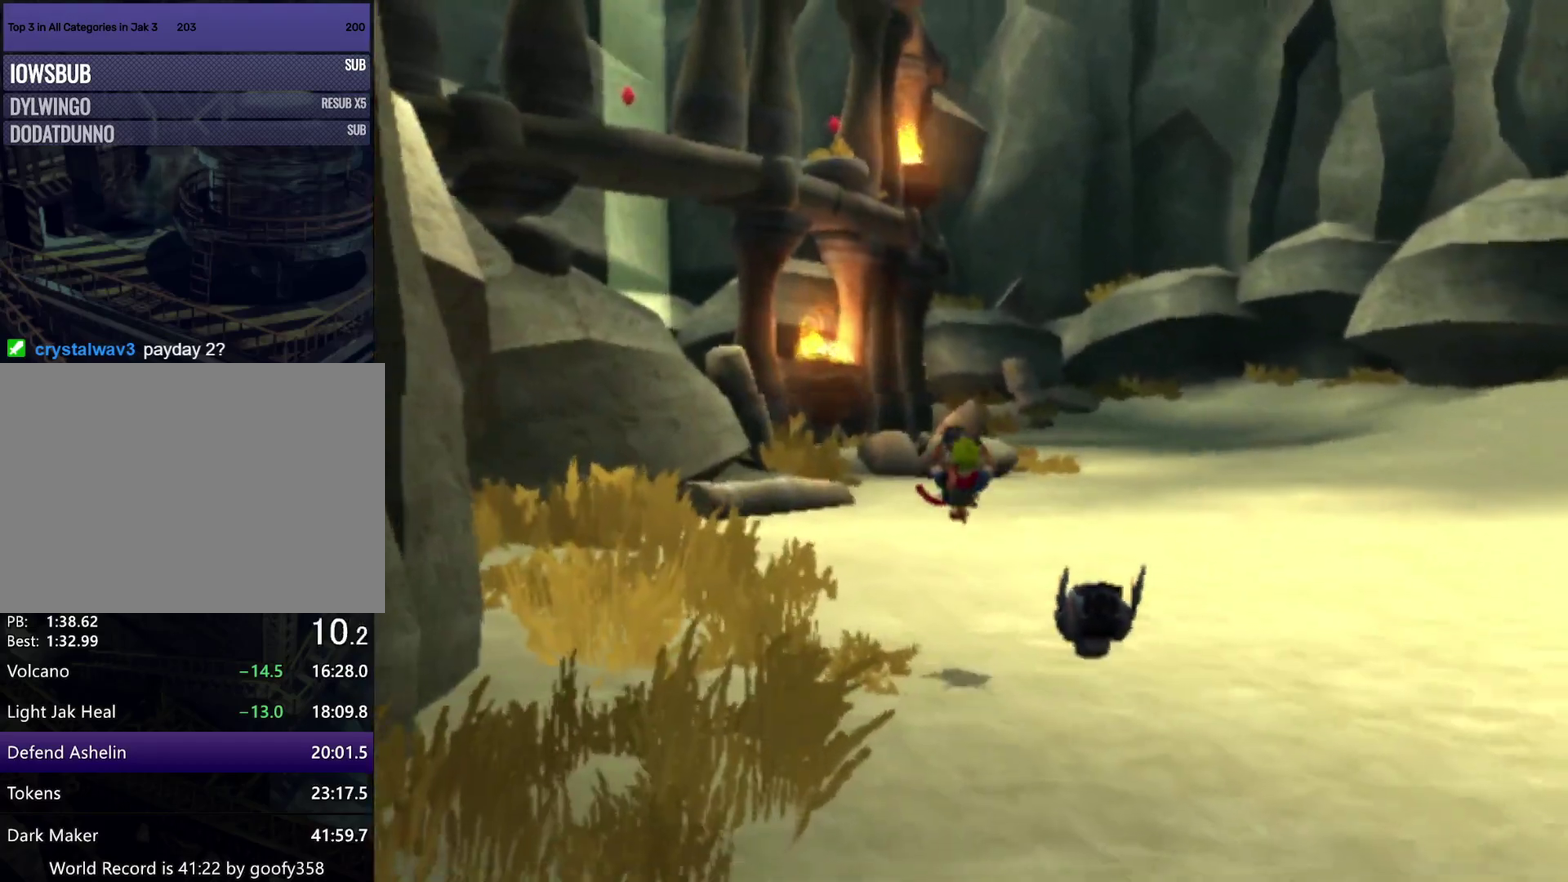
{"buttons": ["SQUARE"], "left_stick": "up", "right_stick": "center", "events": [[250, "SQUARE", "down"]]}
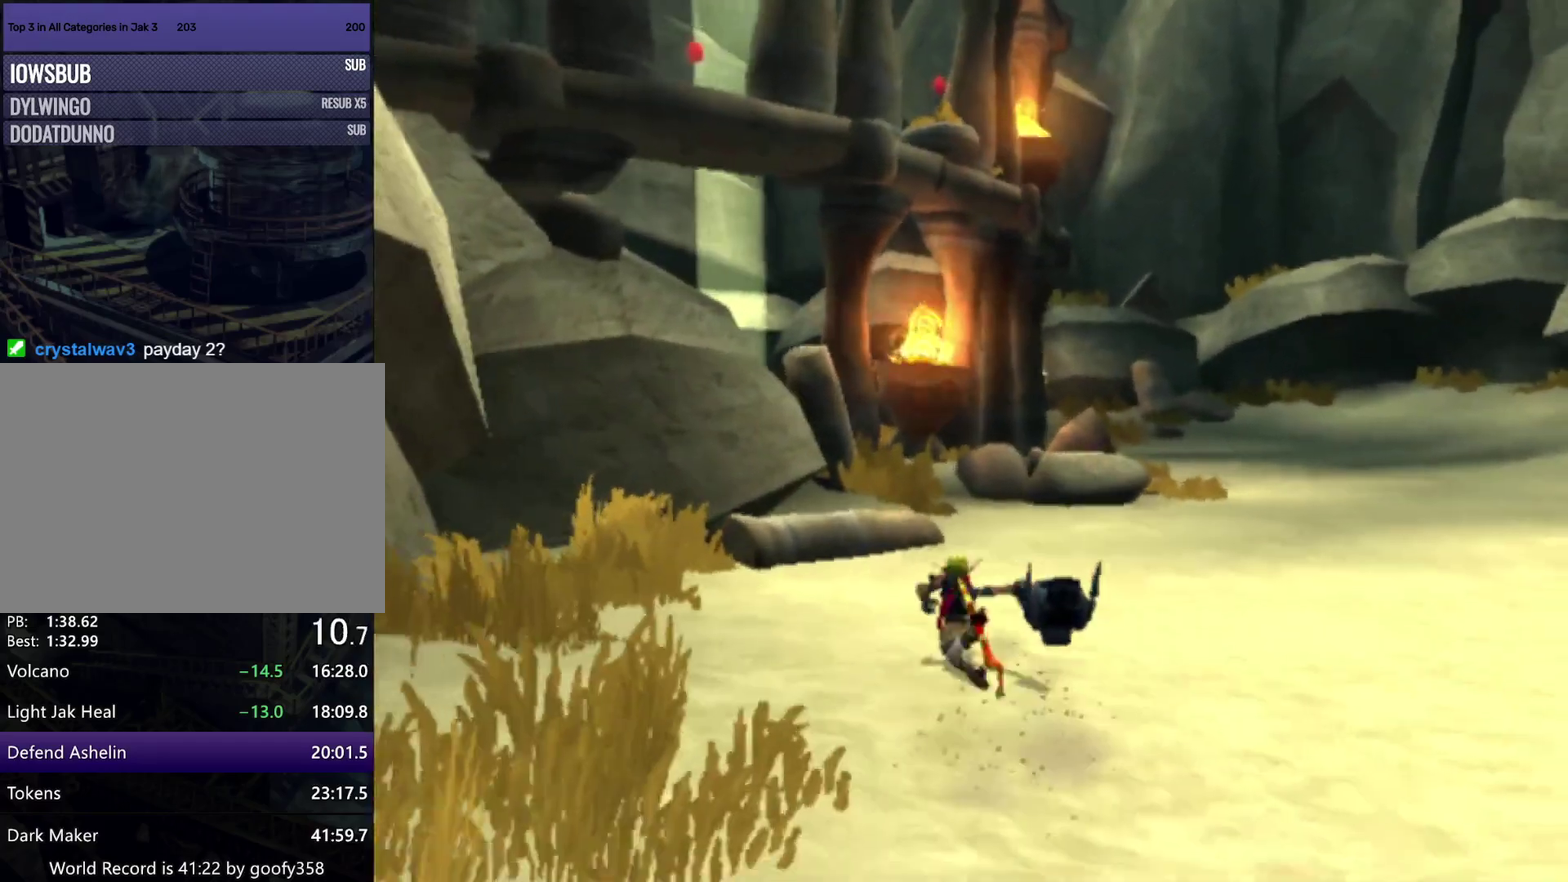
{"buttons": ["CROSS"], "left_stick": "up", "right_stick": "center", "events": [[133, "L1", "down"], [133, "SQUARE", "up"], [267, "L1", "up"], [317, "CROSS", "down"], [417, "CROSS", "up"], [483, "CROSS", "down"]]}
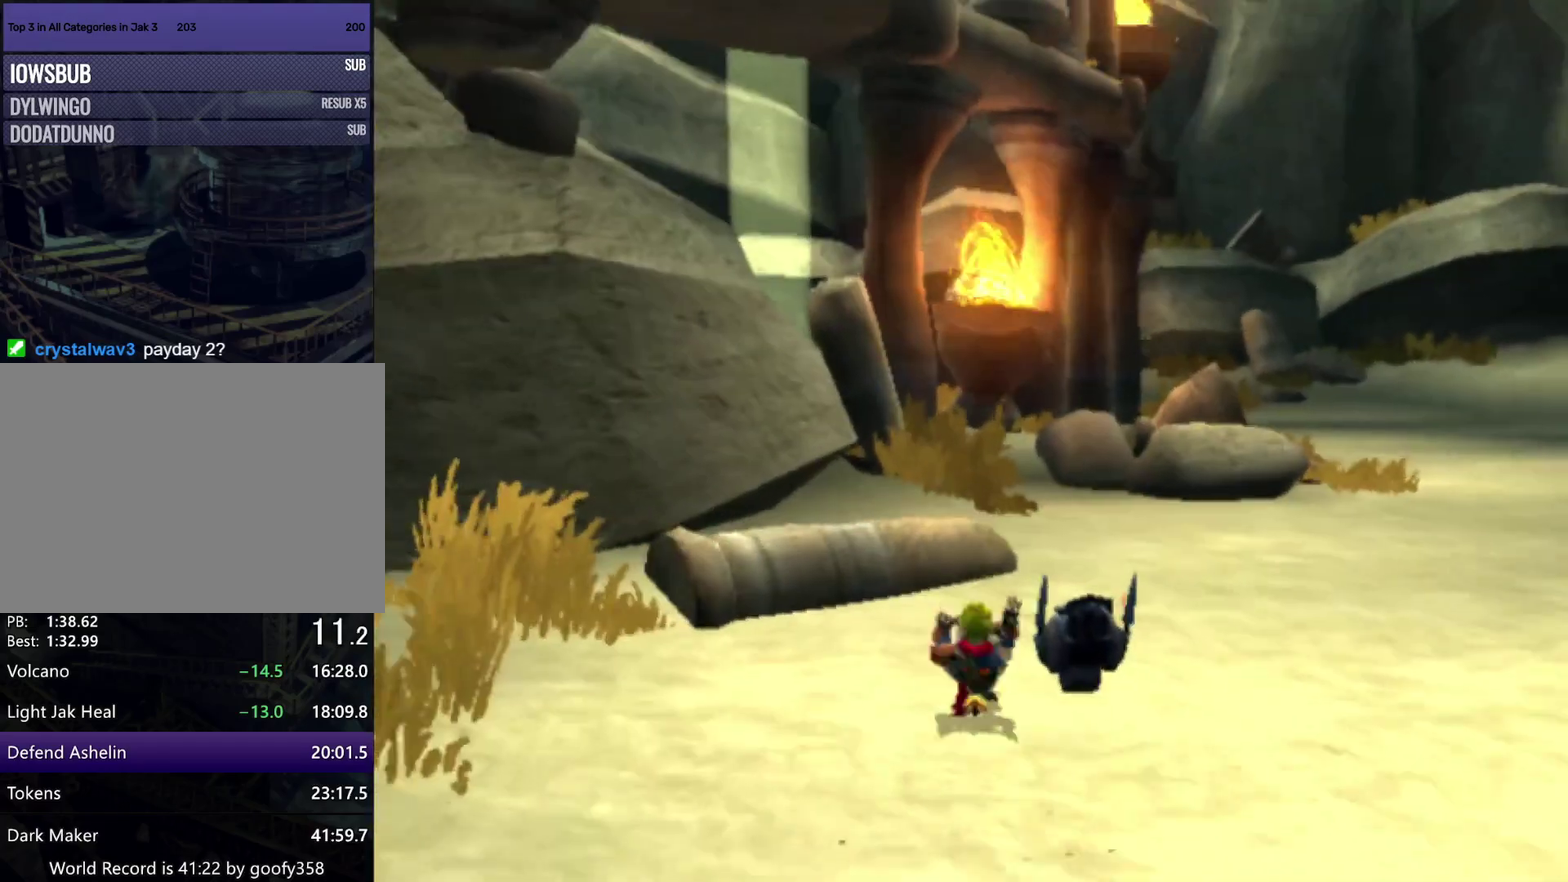
{"buttons": [], "left_stick": "up-left", "right_stick": "center", "events": [[100, "CROSS", "up"], [300, "left_stick", "up-left"]]}
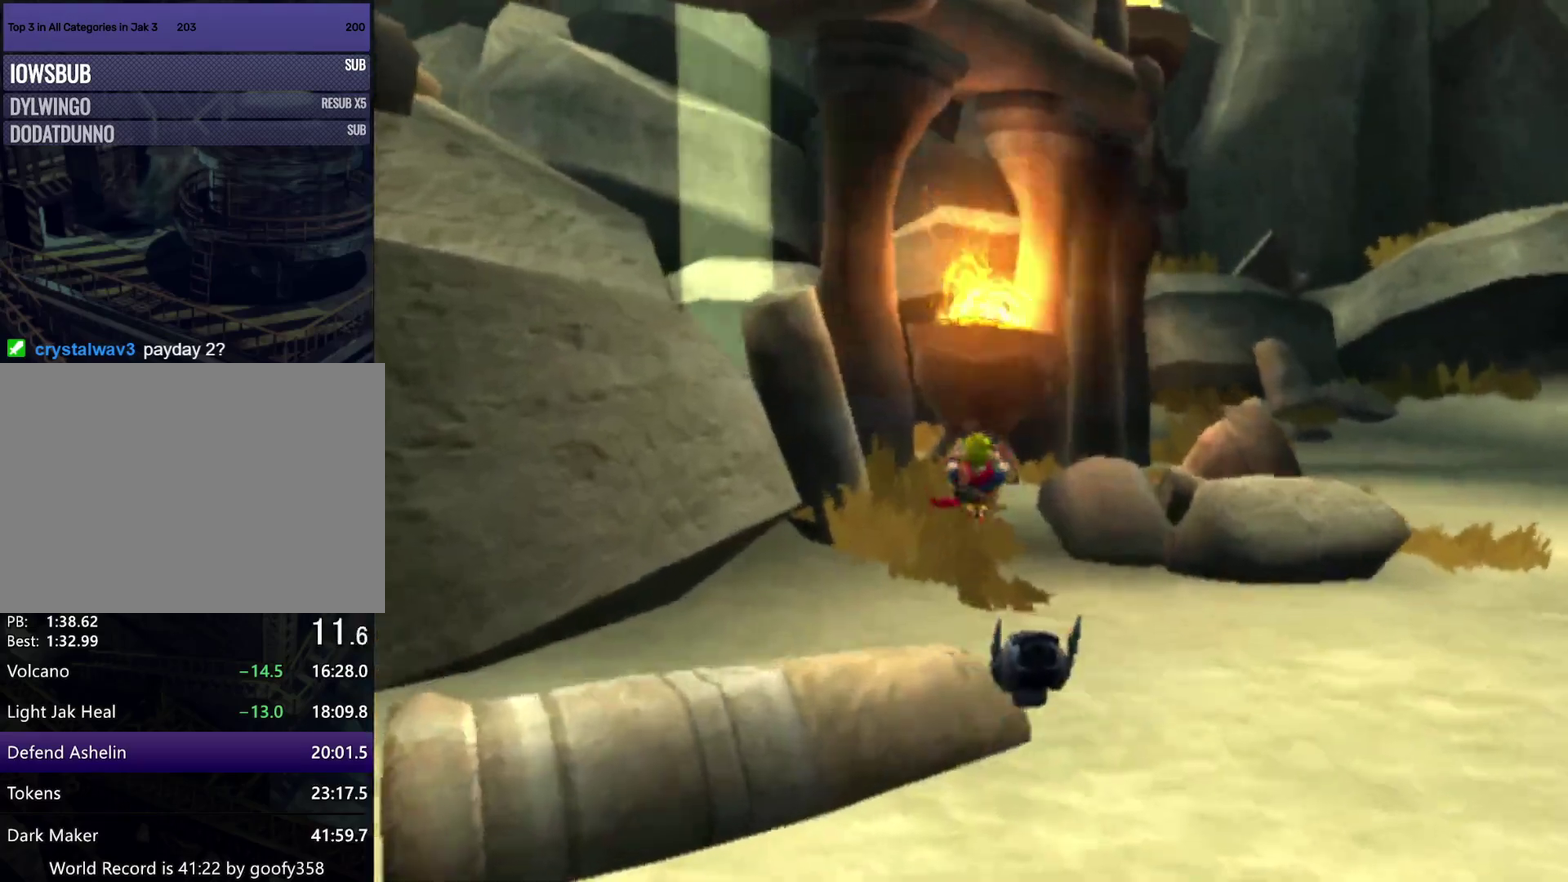
{"buttons": [], "left_stick": "up-left", "right_stick": "center", "events": [[250, "CROSS", "down"], [500, "CROSS", "up"]]}
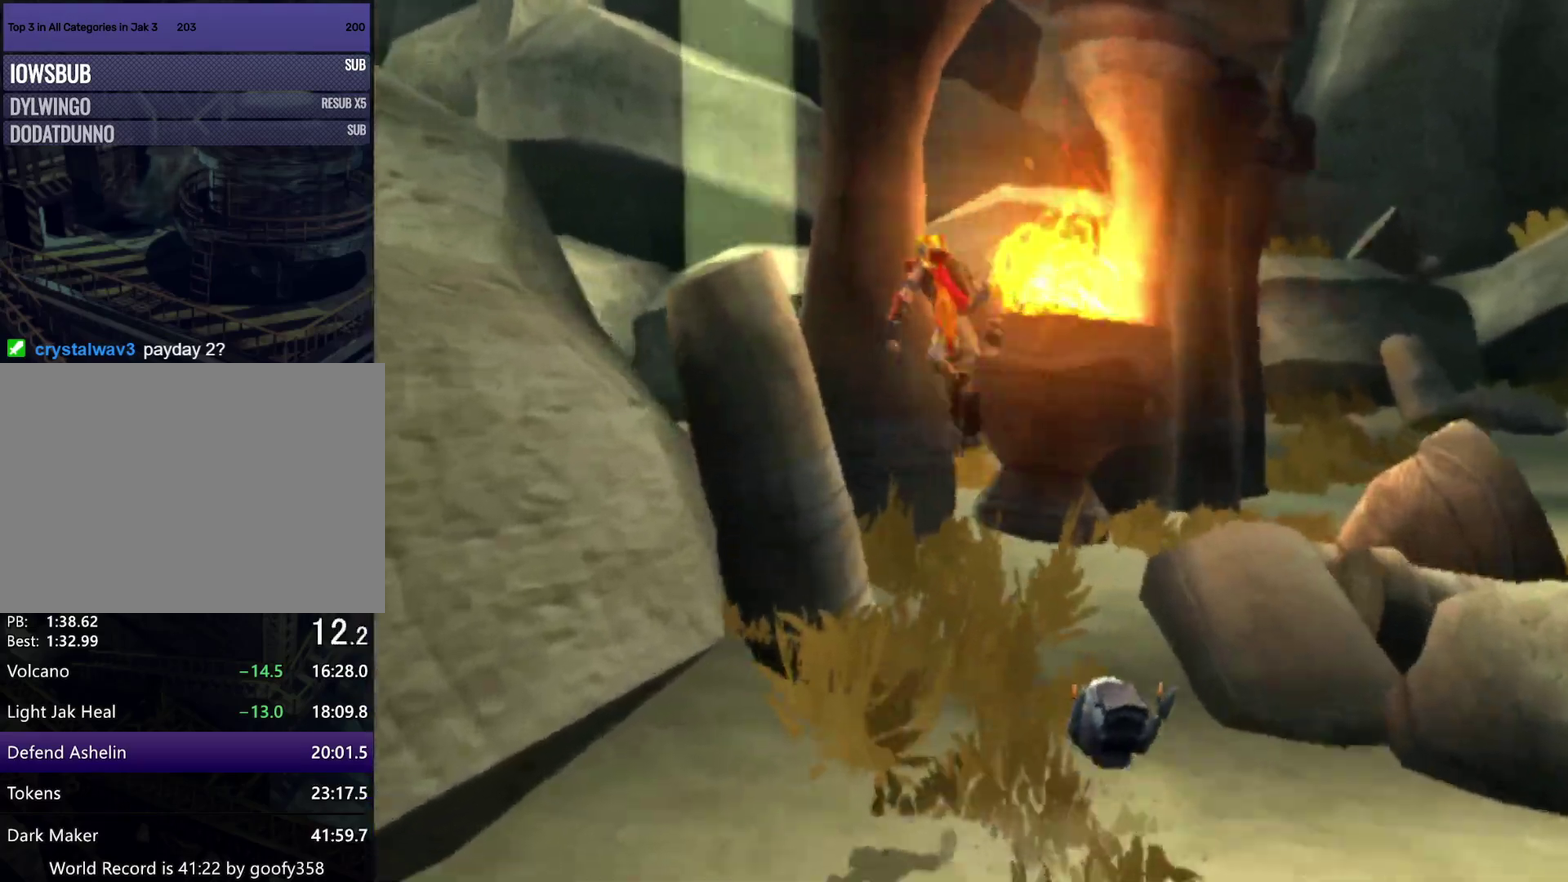
{"buttons": [], "left_stick": "up-left", "right_stick": "center", "events": [[167, "left_stick", "up"], [433, "left_stick", "up-left"]]}
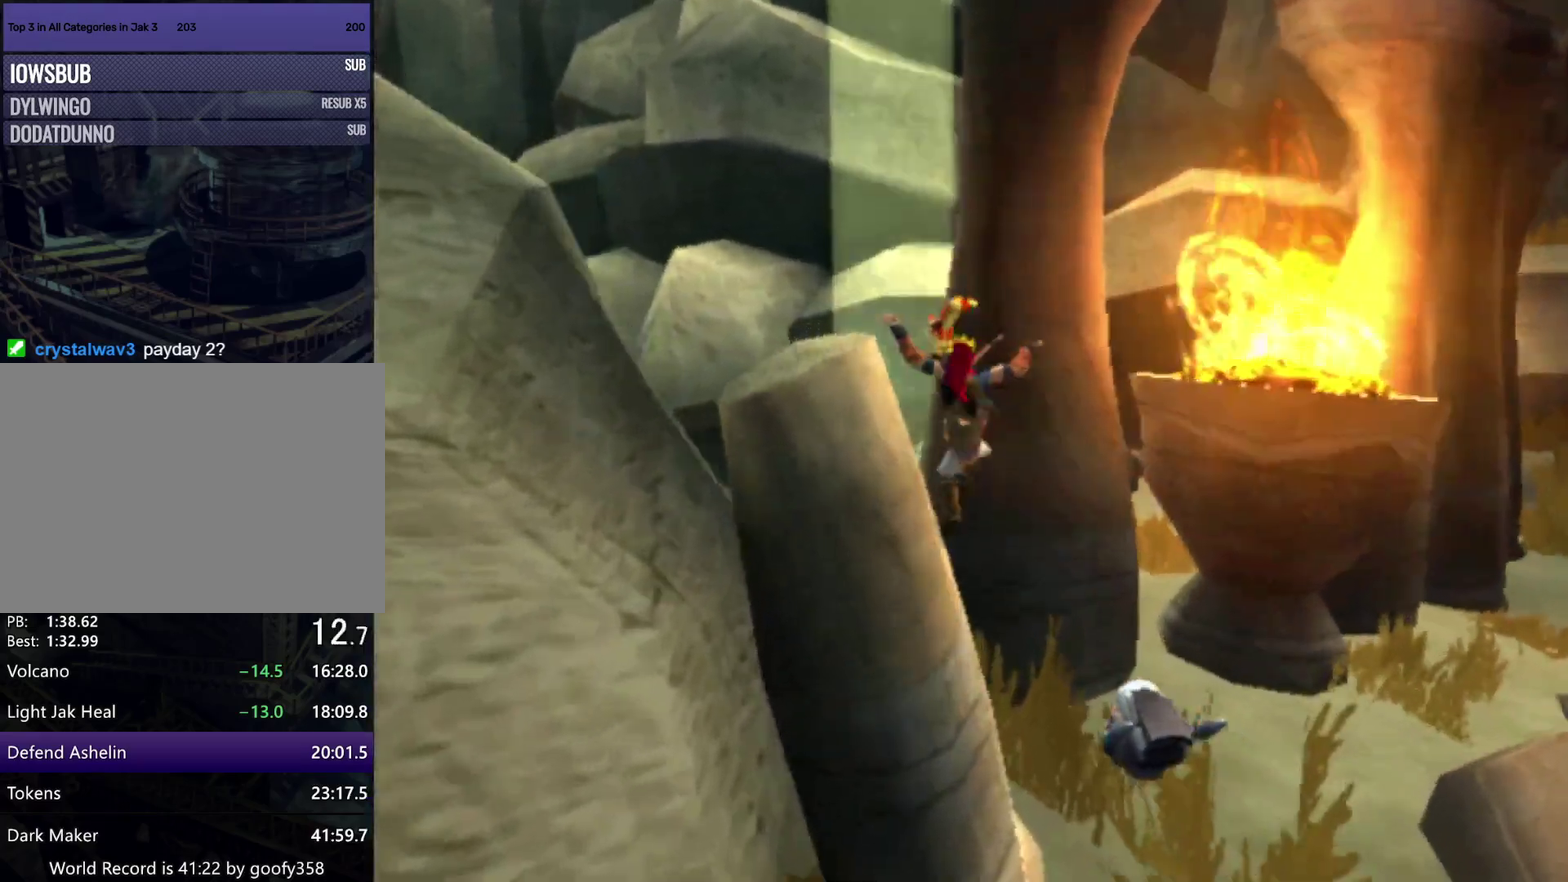
{"buttons": [], "left_stick": "up", "right_stick": "center", "events": [[217, "CROSS", "down"], [317, "CROSS", "up"], [400, "left_stick", "up"]]}
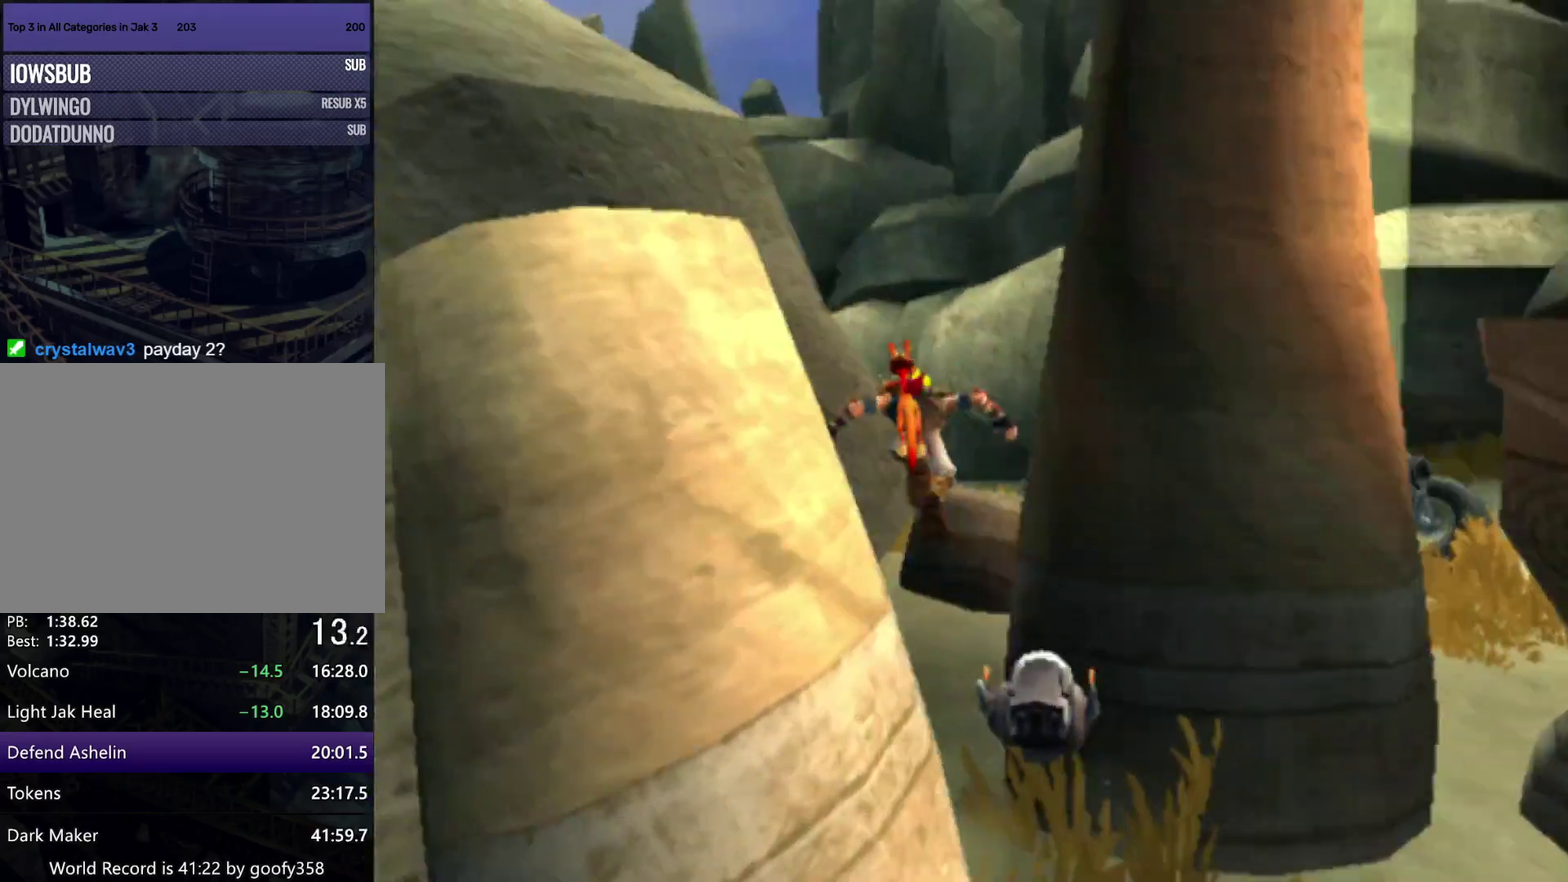
{"buttons": [], "left_stick": "up-right", "right_stick": "center", "events": [[33, "left_stick", "up-right"]]}
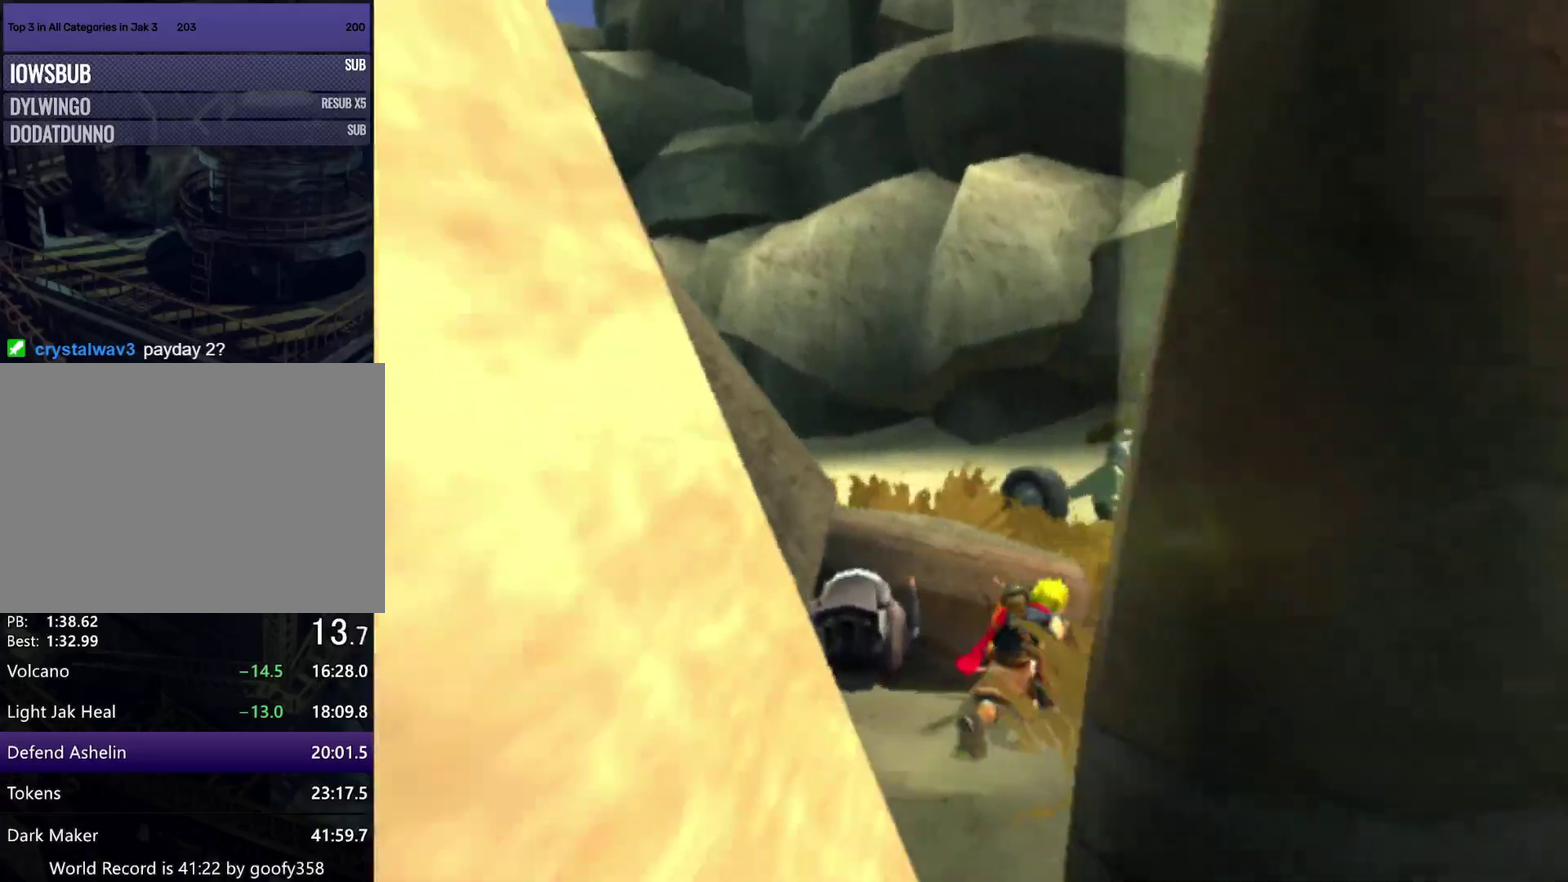
{"buttons": ["SQUARE"], "left_stick": "up", "right_stick": "center", "events": [[150, "left_stick", "up"], [383, "SQUARE", "down"]]}
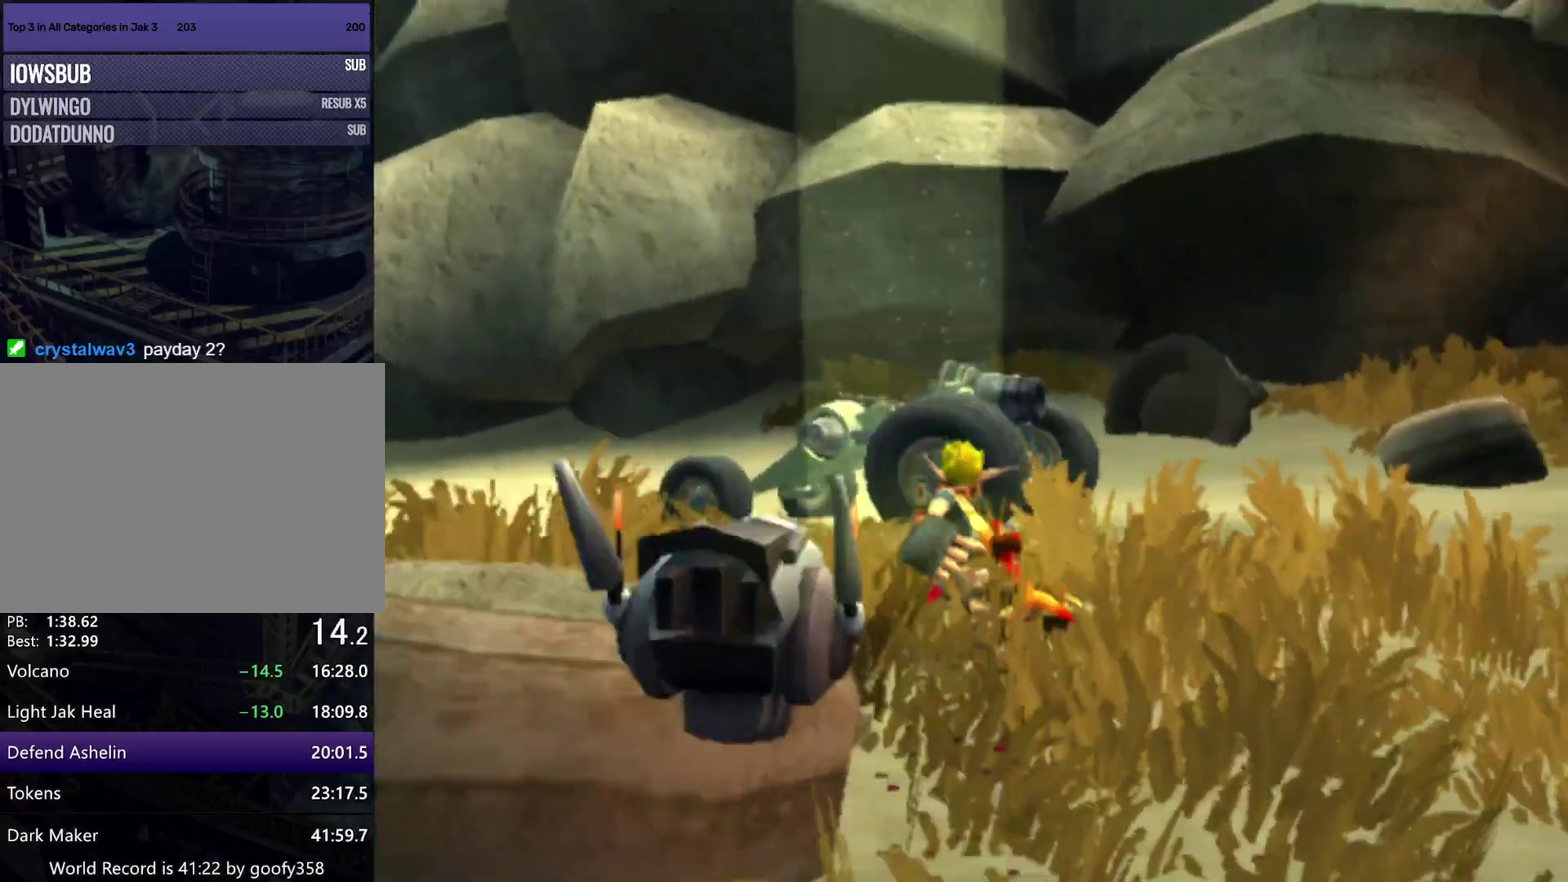
{"buttons": [], "left_stick": "up", "right_stick": "left", "events": [[100, "DPAD_DOWN", "down"], [267, "DPAD_DOWN", "up"], [267, "SQUARE", "up"], [317, "right_stick", "left"]]}
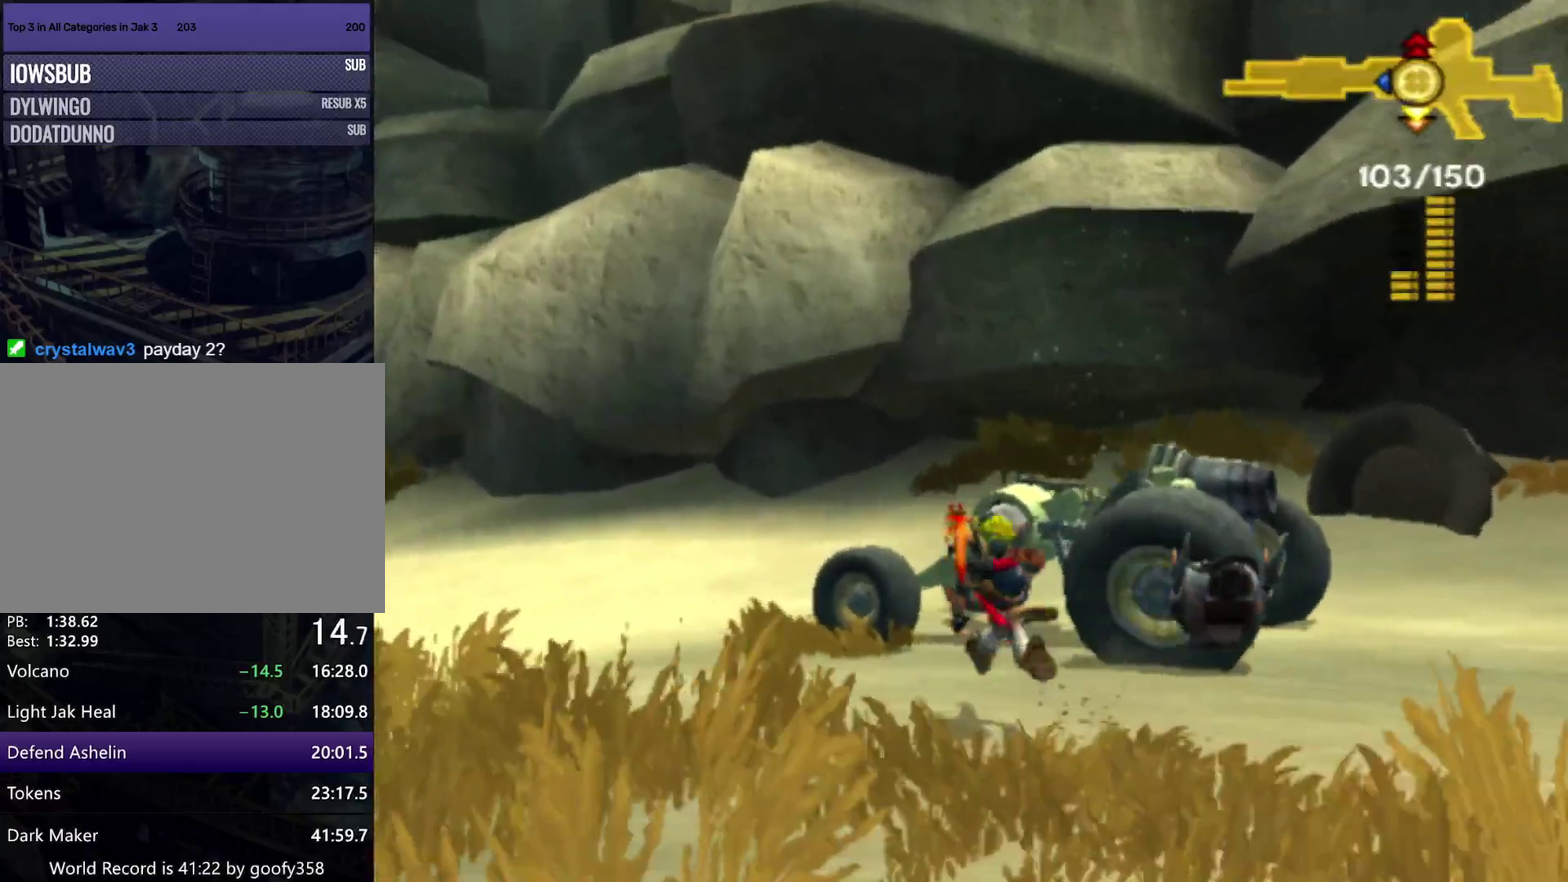
{"buttons": [], "left_stick": "up-left", "right_stick": "up-left", "events": [[283, "left_stick", "up-left"], [350, "right_stick", "up-left"]]}
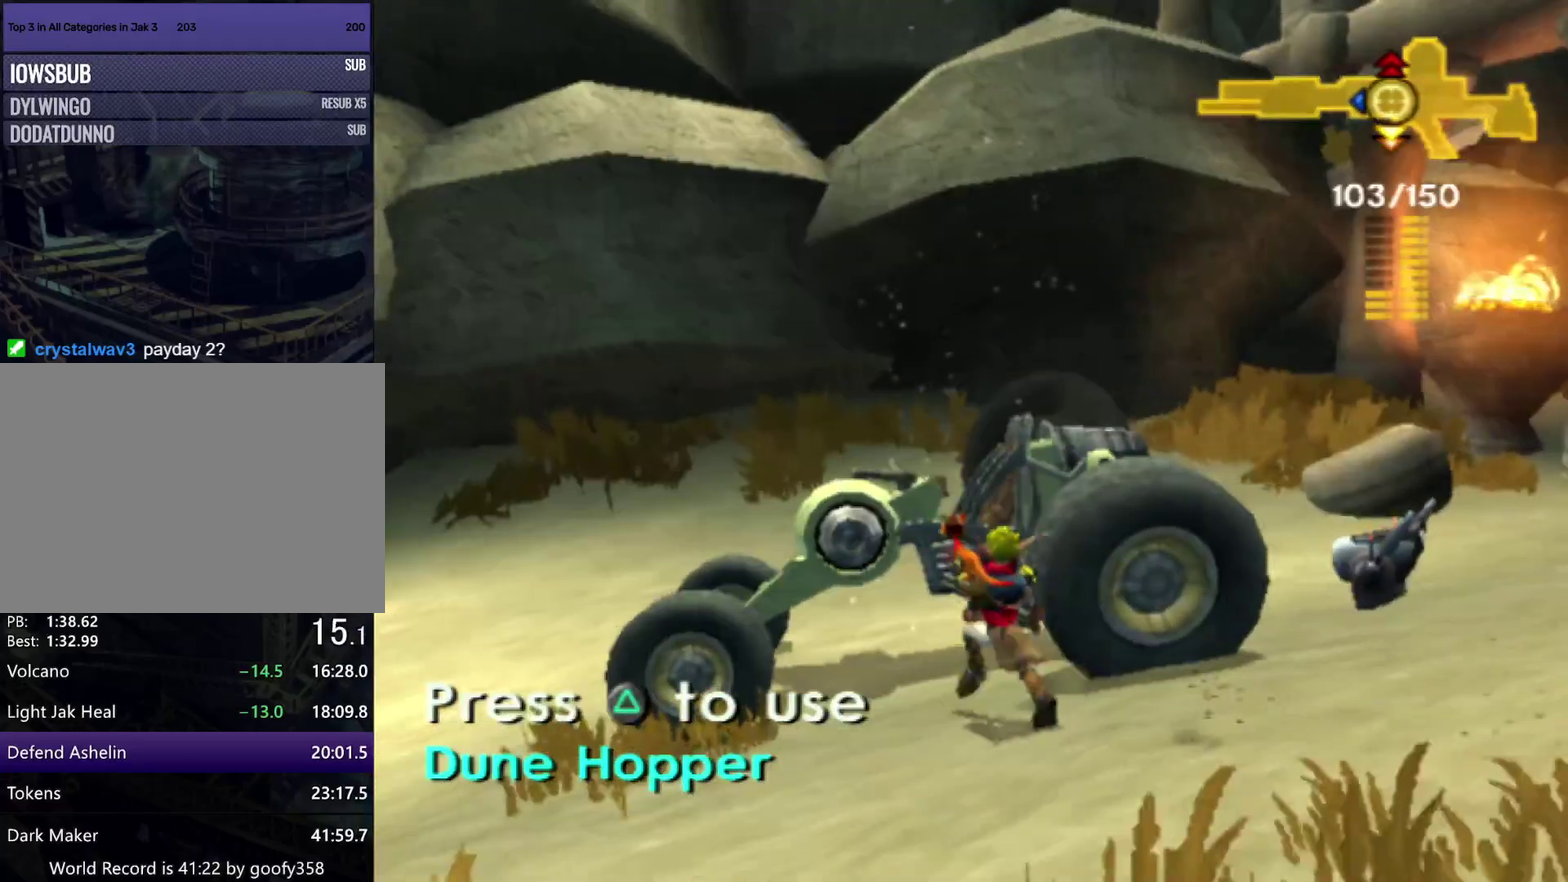
{"buttons": [], "left_stick": "up-right", "right_stick": "left", "events": [[17, "CROSS", "down"], [67, "CIRCLE", "down"], [67, "CROSS", "up"], [100, "left_stick", "up"], [133, "R1", "down"], [183, "CIRCLE", "up"], [200, "R1", "up"], [283, "R1", "down"], [317, "left_stick", "center"], [333, "right_stick", "left"], [350, "R1", "up"], [400, "R1", "down"], [433, "left_stick", "up-right"], [500, "R1", "up"]]}
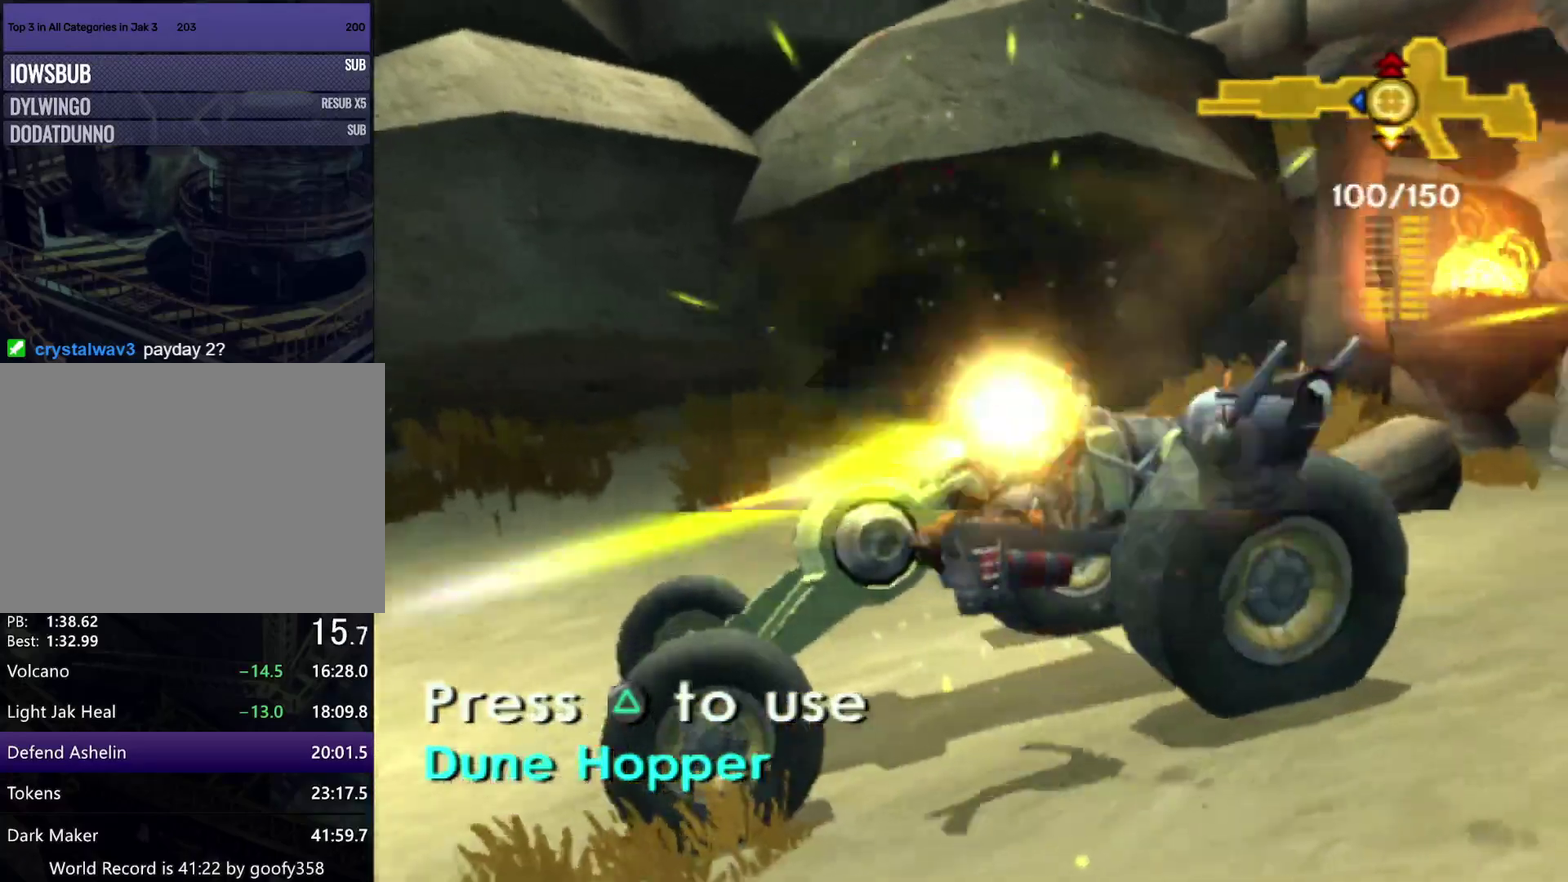
{"buttons": ["CROSS"], "left_stick": "center", "right_stick": "center", "events": [[50, "left_stick", "up"], [67, "R1", "down"], [133, "R1", "up"], [200, "R1", "down"], [217, "right_stick", "up-left"], [283, "R1", "up"], [317, "right_stick", "center"], [333, "R1", "down"], [367, "left_stick", "center"], [433, "R1", "up"], [467, "CROSS", "down"]]}
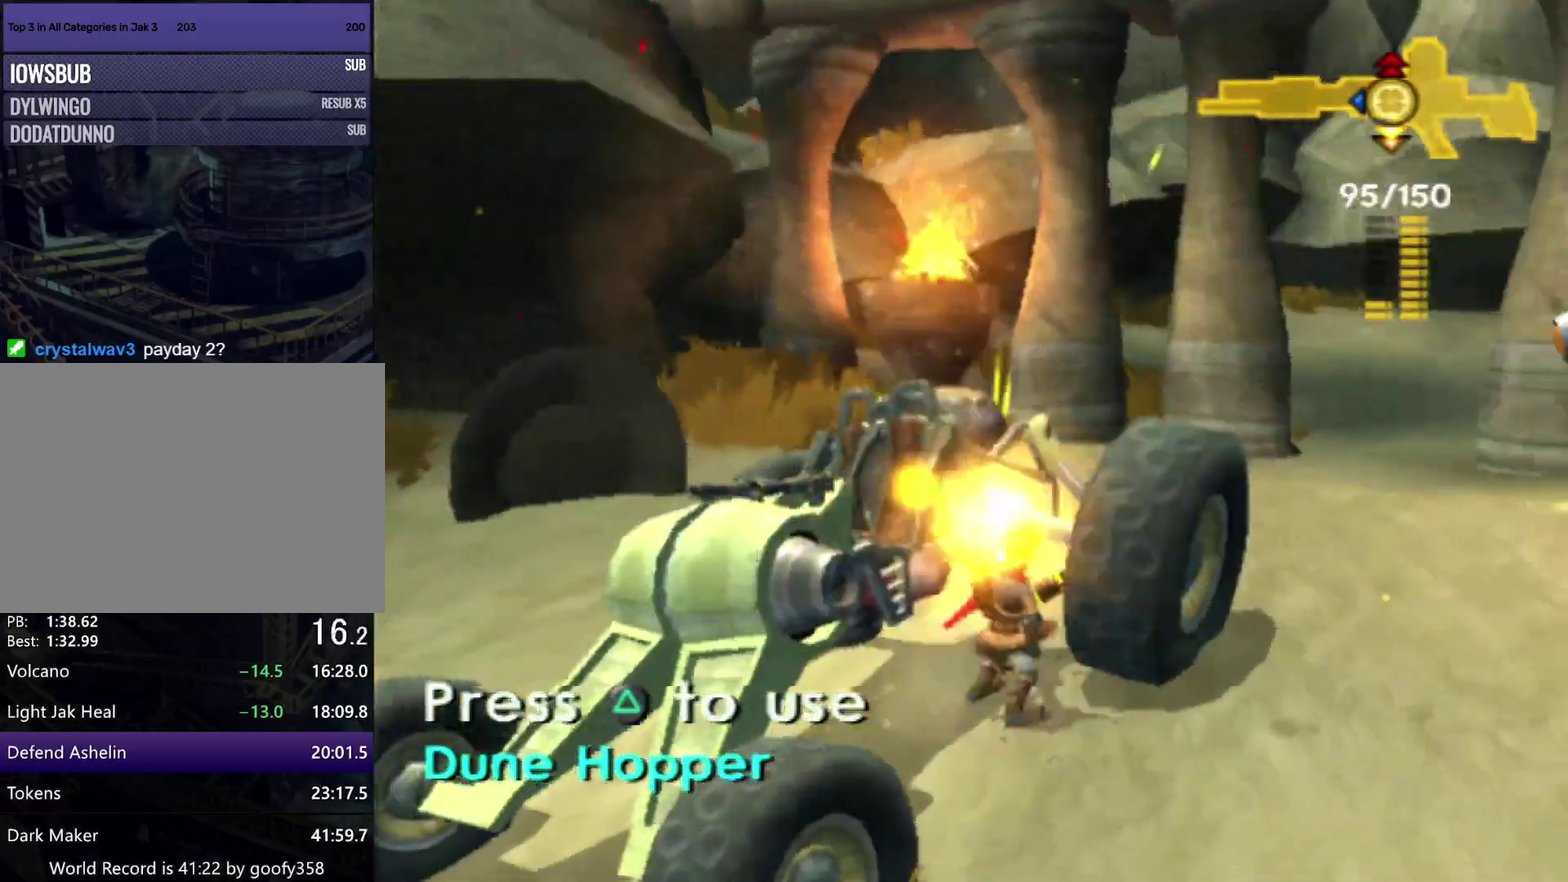
{"buttons": [], "left_stick": "up", "right_stick": "center", "events": [[50, "CIRCLE", "down"], [67, "CROSS", "up"], [67, "left_stick", "down"], [83, "R1", "down"], [167, "R1", "up"], [183, "CIRCLE", "up"], [217, "left_stick", "center"], [250, "R1", "down"], [317, "R1", "up"], [383, "R1", "down"], [400, "left_stick", "up"], [467, "R1", "up"]]}
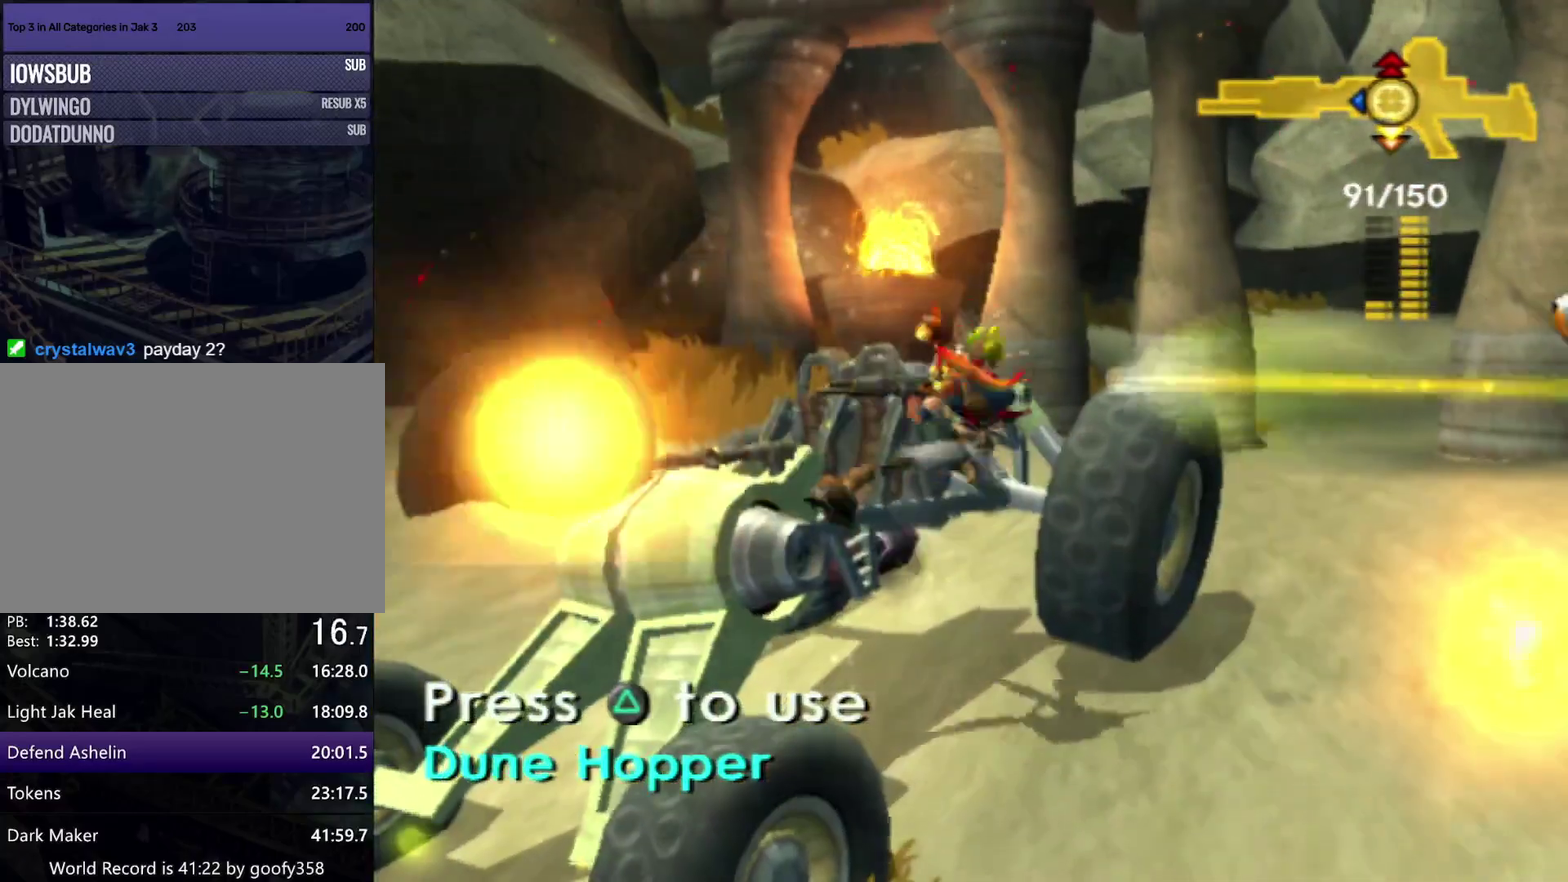
{"buttons": ["CIRCLE"], "left_stick": "center", "right_stick": "center", "events": [[33, "R1", "down"], [67, "left_stick", "center"], [100, "R1", "up"], [133, "left_stick", "up-left"], [167, "R1", "down"], [233, "R1", "up"], [300, "R1", "down"], [383, "CROSS", "down"], [400, "R1", "up"], [417, "left_stick", "up"], [467, "CIRCLE", "down"], [483, "CROSS", "up"], [483, "left_stick", "center"]]}
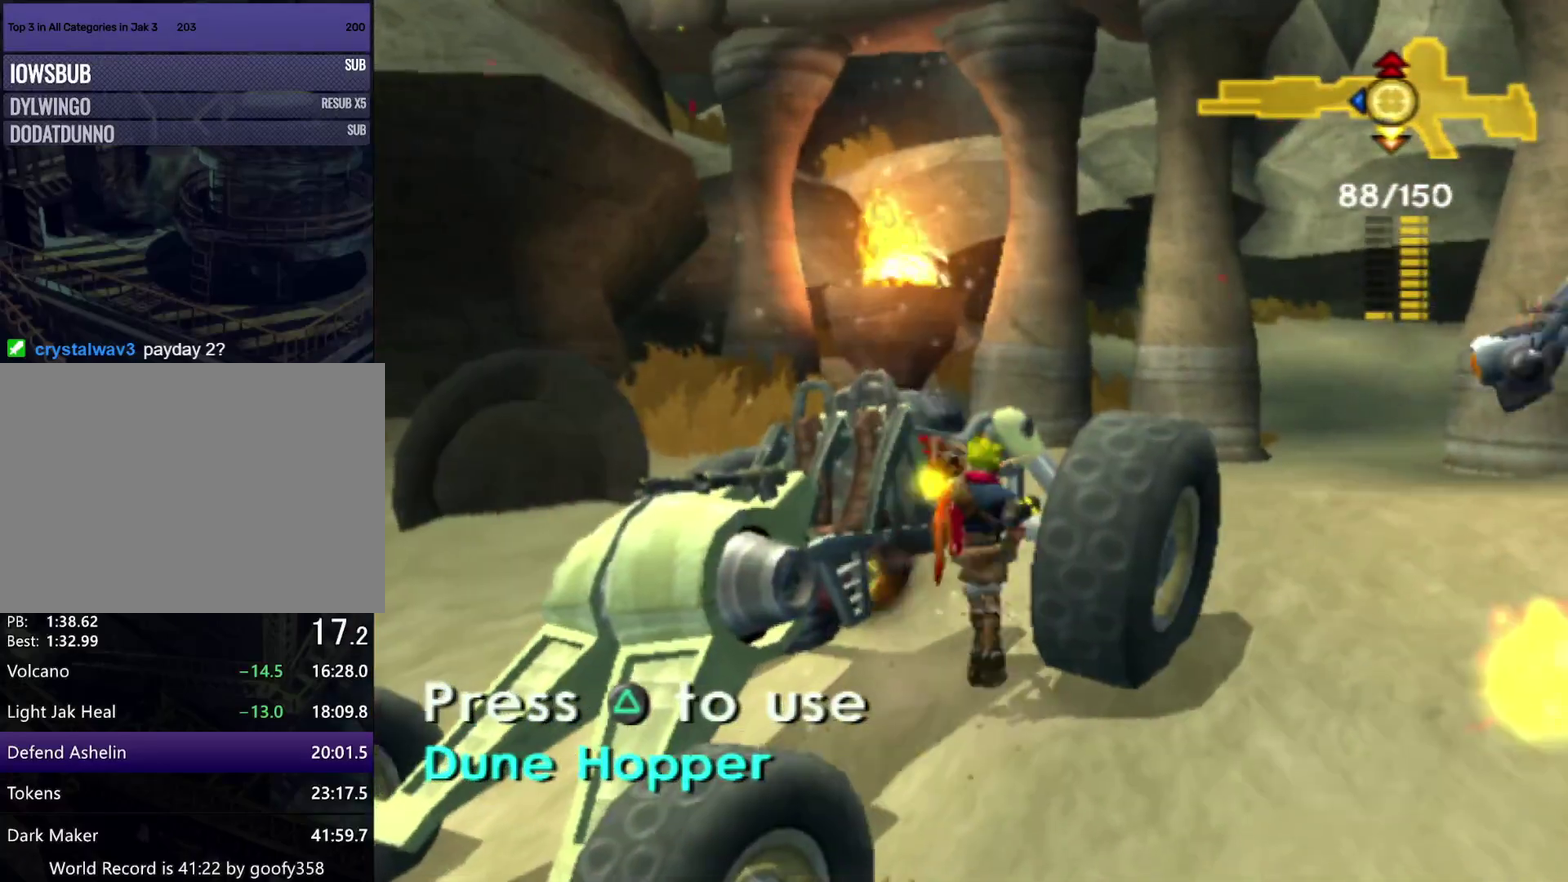
{"buttons": ["R1"], "left_stick": "up-left", "right_stick": "center", "events": [[17, "R1", "down"], [83, "CIRCLE", "up"], [100, "R1", "up"], [100, "left_stick", "up-left"], [150, "R1", "down"], [233, "R1", "up"], [283, "R1", "down"]]}
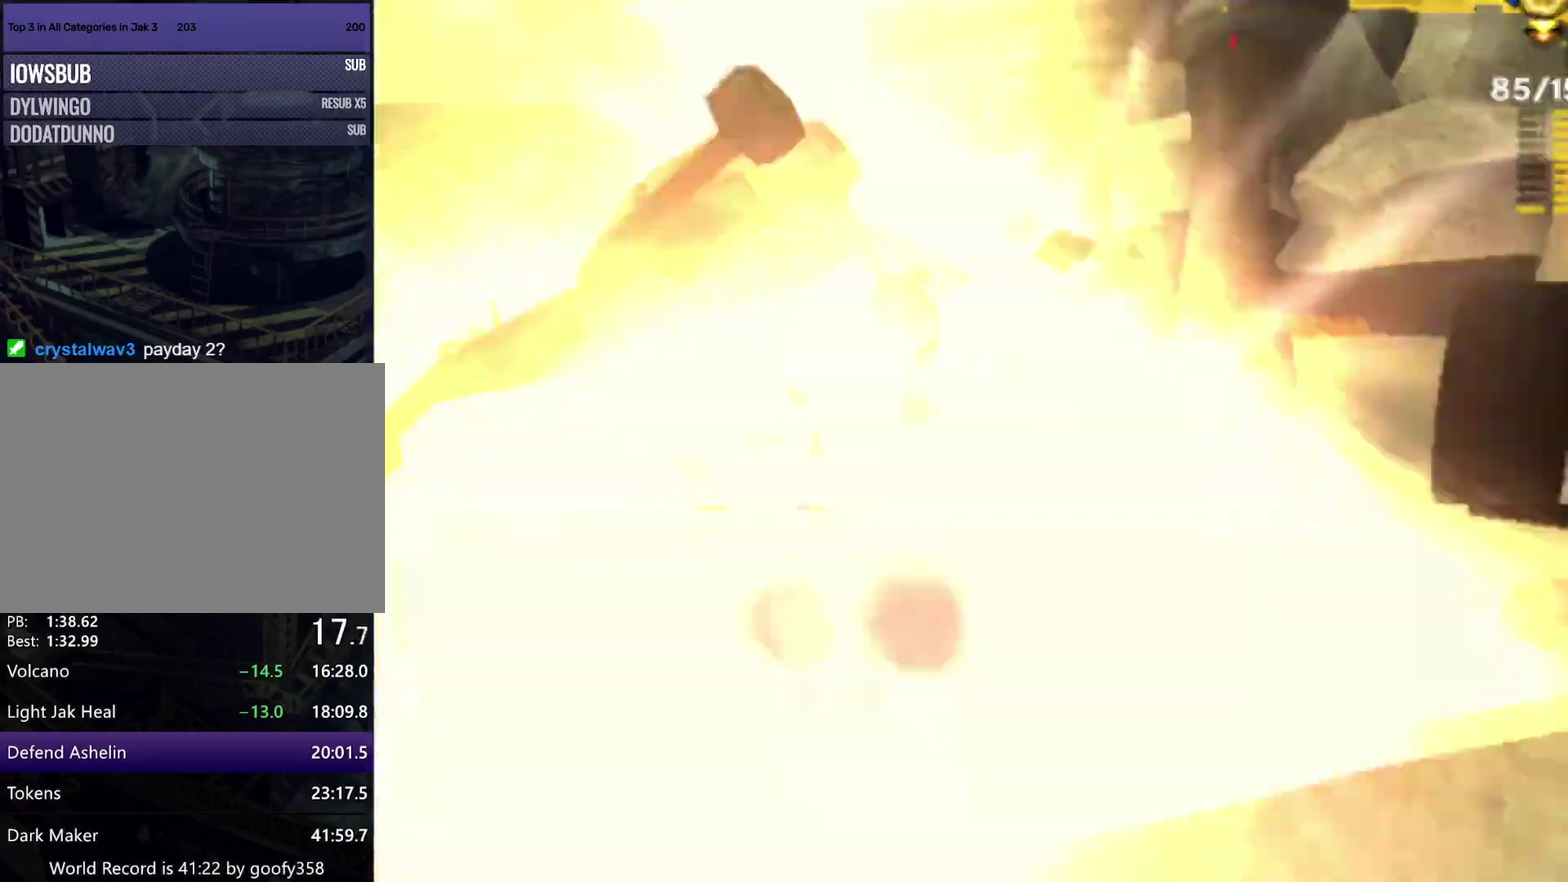
{"buttons": ["CIRCLE"], "left_stick": "center", "right_stick": "center"}
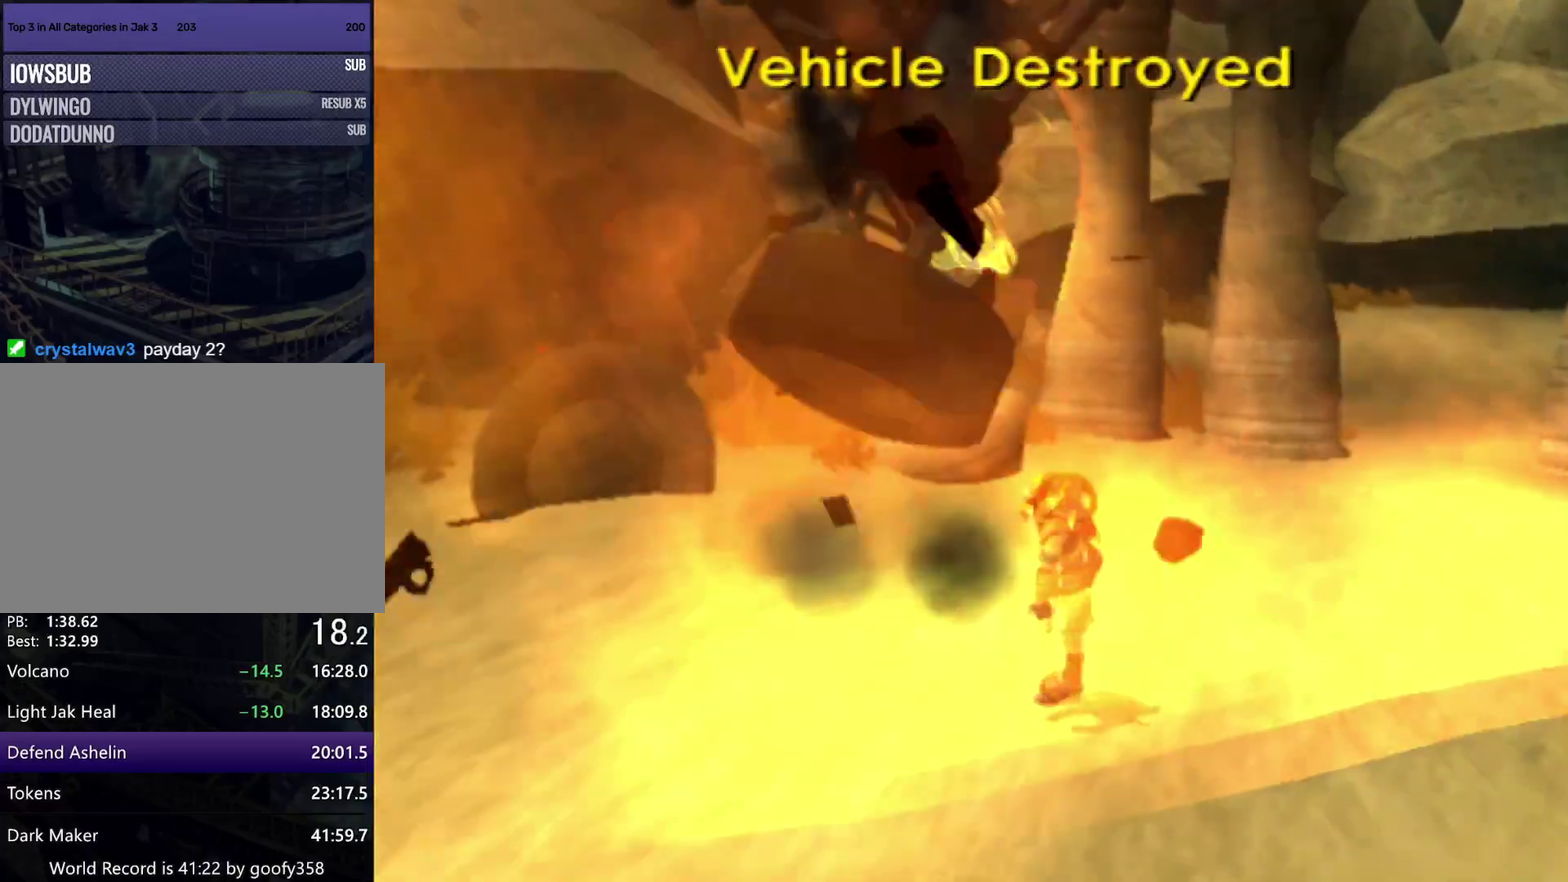
{"buttons": ["CROSS", "SQUARE"], "left_stick": "center", "right_stick": "center", "events": [[33, "CIRCLE", "up"], [33, "TRIANGLE", "down"], [50, "CROSS", "down"], [50, "TRIANGLE", "up"], [67, "SQUARE", "down"], [100, "SQUARE", "up"], [117, "CROSS", "up"], [133, "CIRCLE", "down"], [150, "TRIANGLE", "down"], [167, "CIRCLE", "up"], [183, "CROSS", "down"], [183, "TRIANGLE", "up"], [200, "SQUARE", "down"], [250, "SQUARE", "up"], [267, "CROSS", "up"], [283, "CIRCLE", "down"], [283, "TRIANGLE", "down"], [333, "CIRCLE", "up"], [333, "TRIANGLE", "up"], [350, "CROSS", "down"], [350, "SQUARE", "down"], [367, "SQUARE", "up"], [383, "CROSS", "up"], [400, "CIRCLE", "down"], [417, "TRIANGLE", "down"], [450, "CIRCLE", "up"], [450, "TRIANGLE", "up"], [467, "CROSS", "down"], [467, "SQUARE", "down"]]}
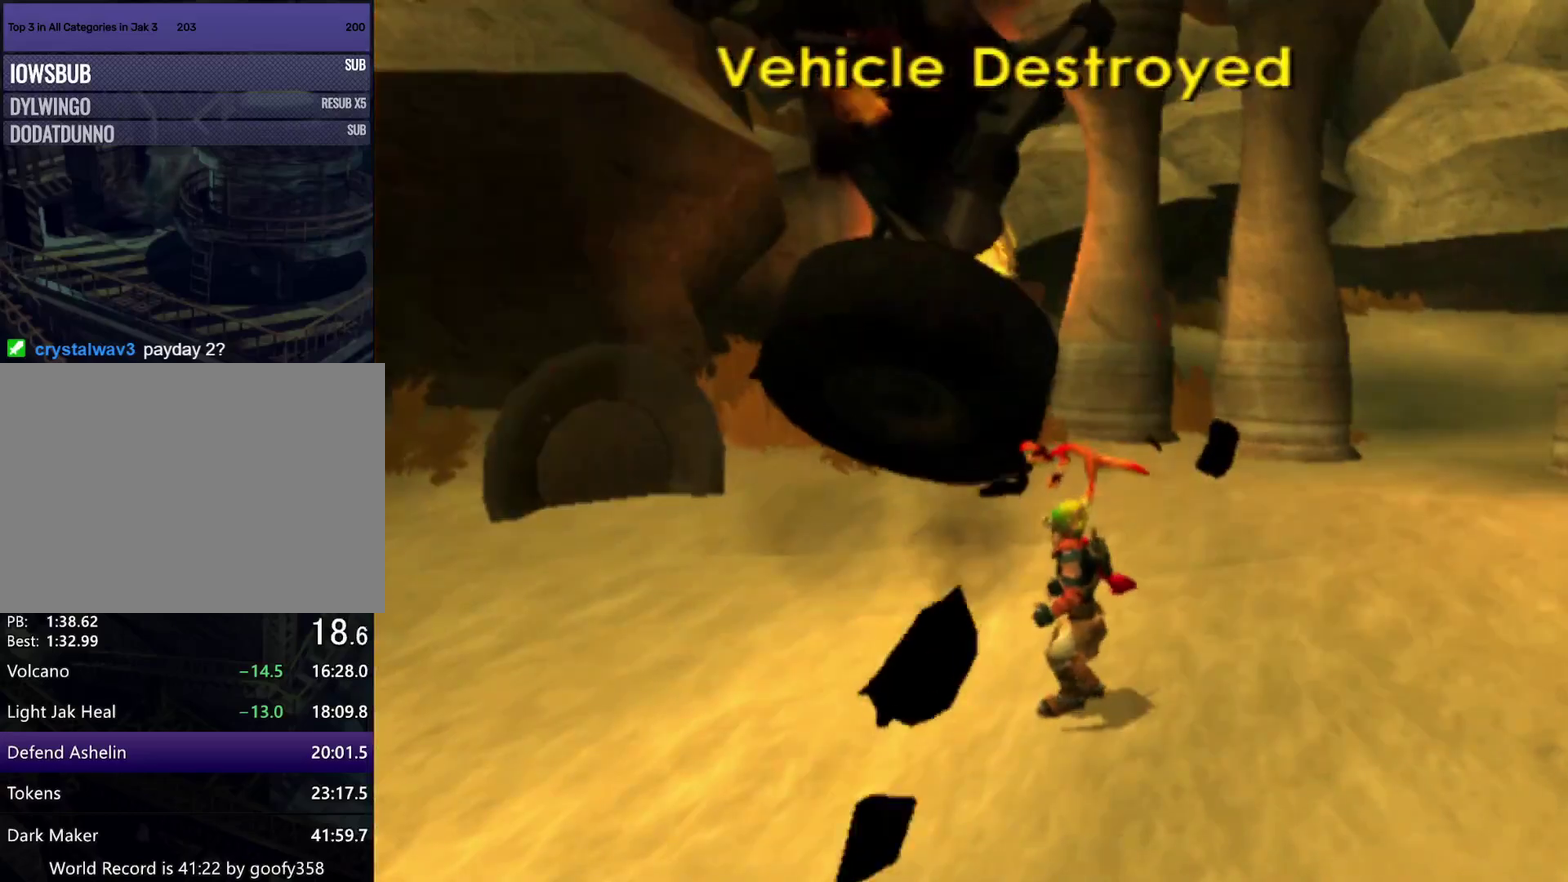
{"buttons": ["CROSS", "TRIANGLE"], "left_stick": "center", "right_stick": "center", "events": [[17, "CROSS", "up"], [17, "SQUARE", "up"], [100, "CROSS", "down"], [100, "SQUARE", "down"], [150, "SQUARE", "up"], [167, "CIRCLE", "down"], [167, "CROSS", "up"], [183, "TRIANGLE", "down"], [233, "CIRCLE", "up"], [250, "CROSS", "down"], [250, "TRIANGLE", "up"], [300, "CROSS", "up"], [317, "CIRCLE", "down"], [317, "TRIANGLE", "down"], [367, "CIRCLE", "up"], [367, "CROSS", "down"], [367, "SQUARE", "down"], [383, "TRIANGLE", "up"], [433, "SQUARE", "up"], [450, "CIRCLE", "down"], [450, "CROSS", "up"], [450, "TRIANGLE", "down"], [500, "CIRCLE", "up"], [500, "CROSS", "down"]]}
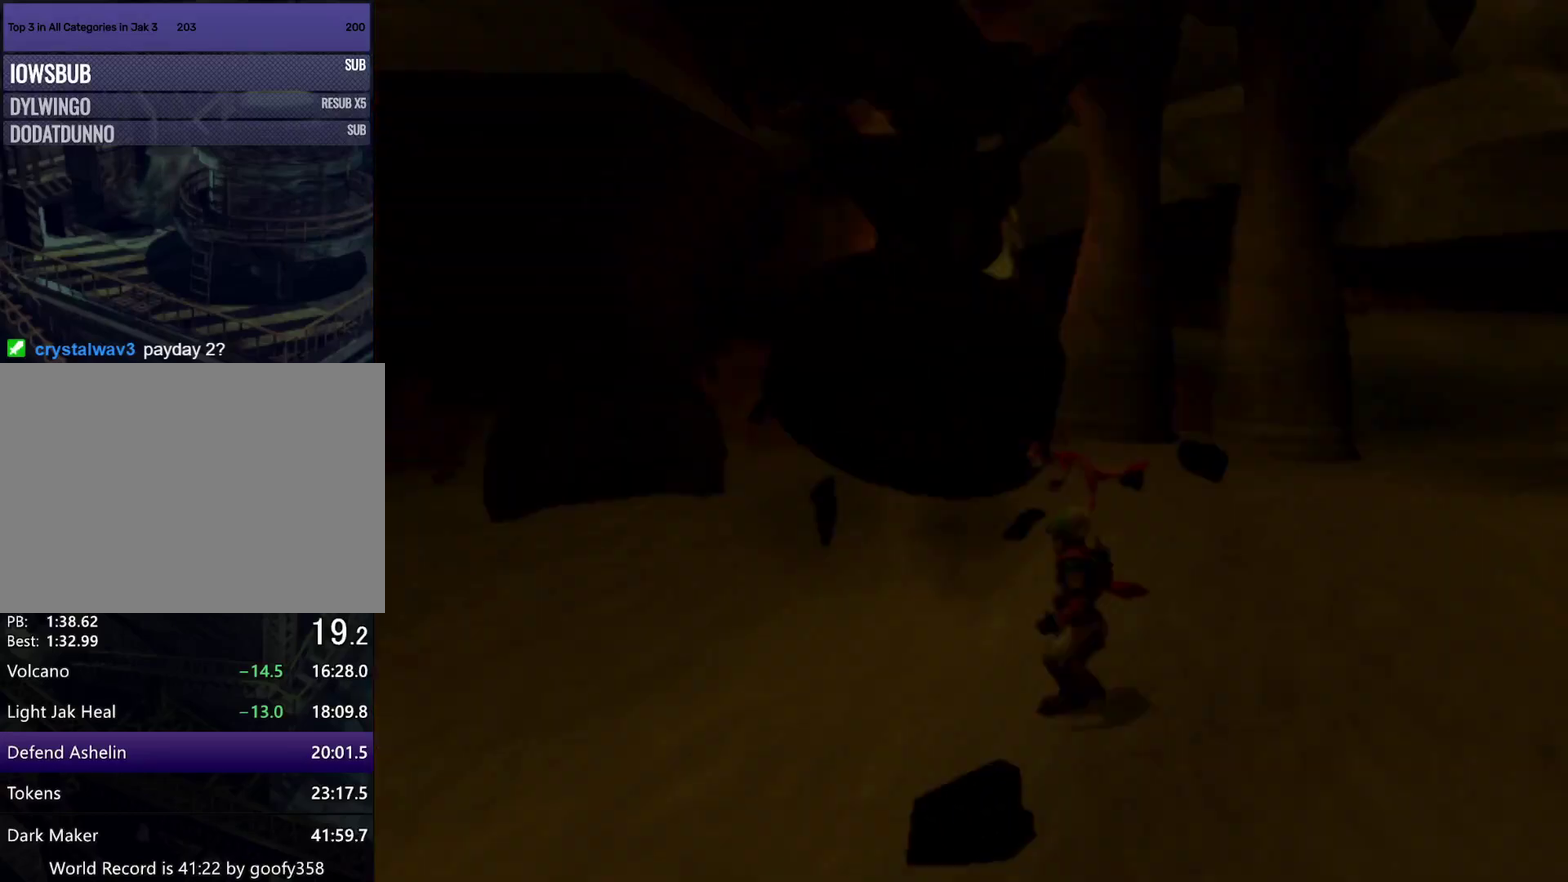
{"buttons": [], "left_stick": "center", "right_stick": "center", "events": [[33, "SQUARE", "down"], [50, "TRIANGLE", "up"], [83, "SQUARE", "up"], [100, "CROSS", "up"], [100, "TRIANGLE", "down"], [167, "CROSS", "down"], [167, "SQUARE", "down"], [183, "TRIANGLE", "up"], [217, "SQUARE", "up"], [250, "TRIANGLE", "down"], [283, "SQUARE", "down"], [333, "TRIANGLE", "up"], [350, "SQUARE", "up"], [383, "CROSS", "up"]]}
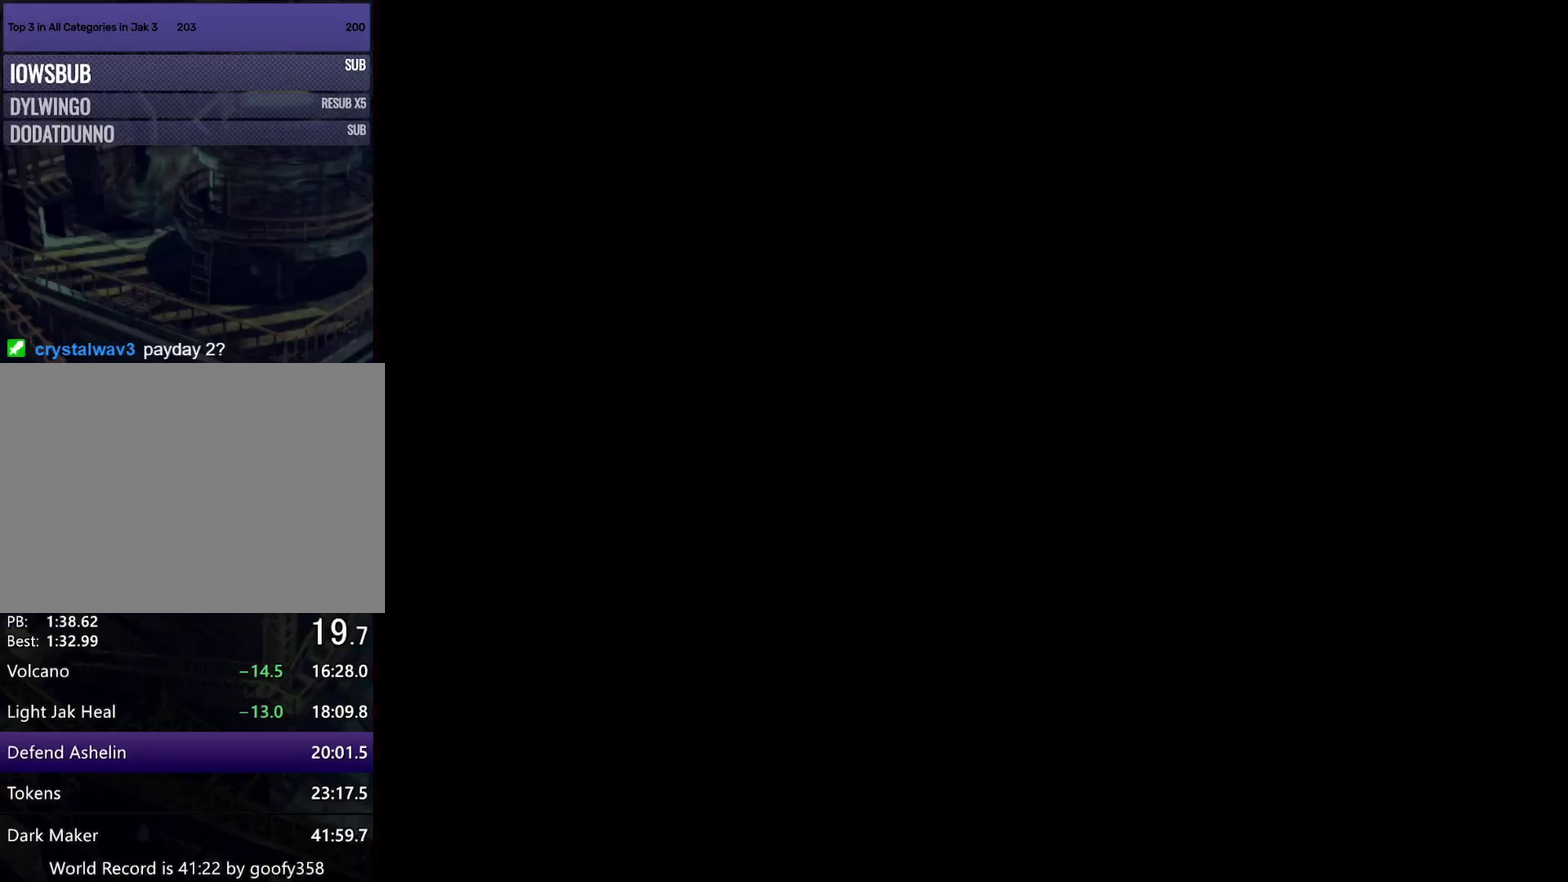
{"buttons": [], "left_stick": "center", "right_stick": "center", "events": []}
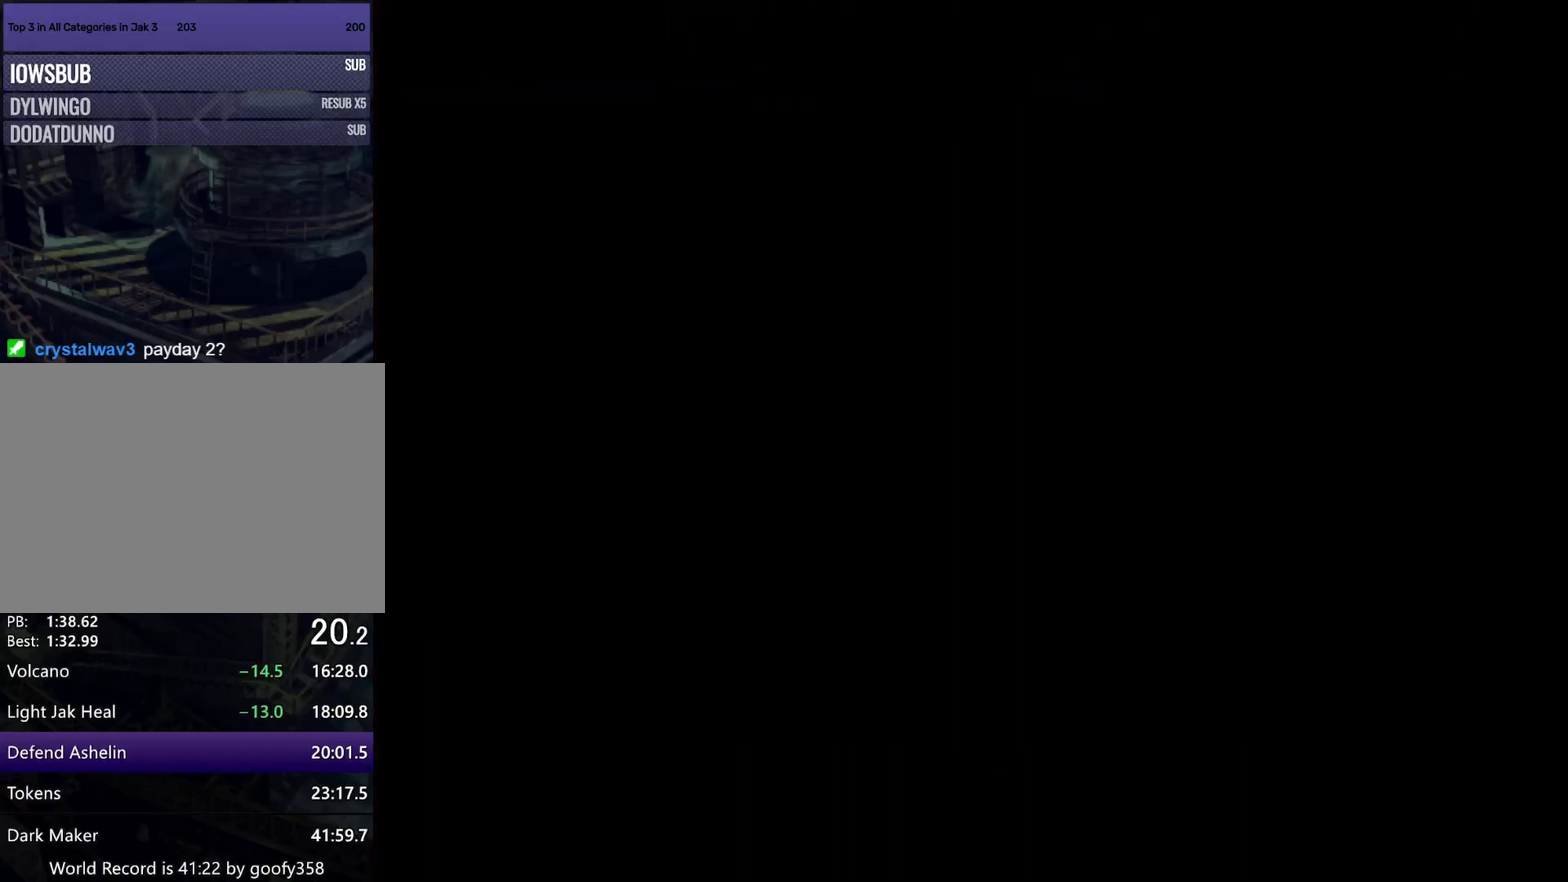
{"buttons": [], "left_stick": "center", "right_stick": "center", "events": []}
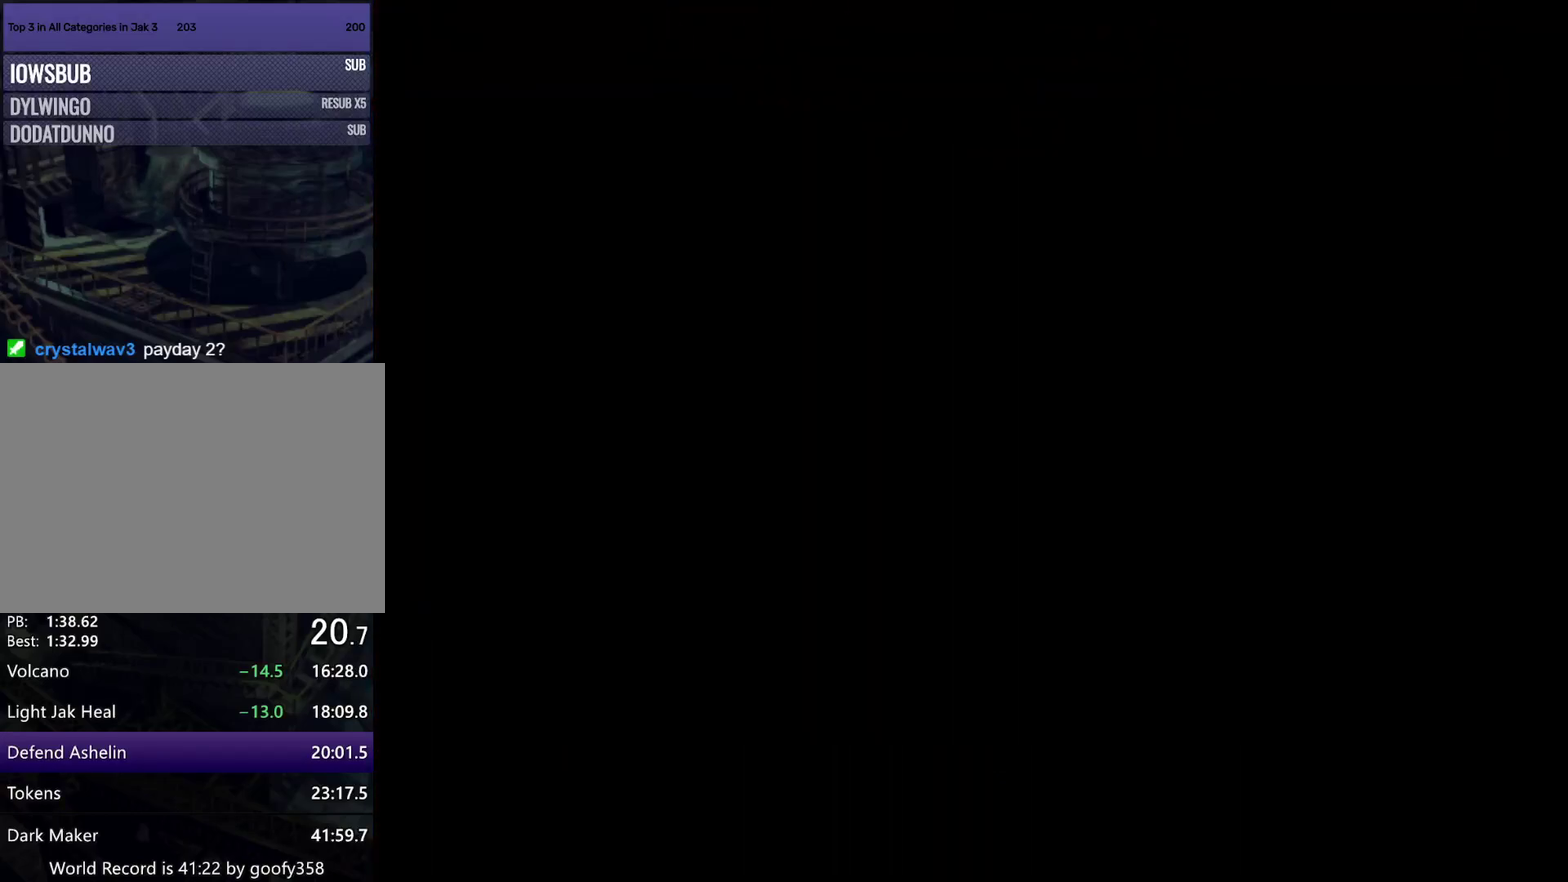
{"buttons": [], "left_stick": "center", "right_stick": "center", "events": []}